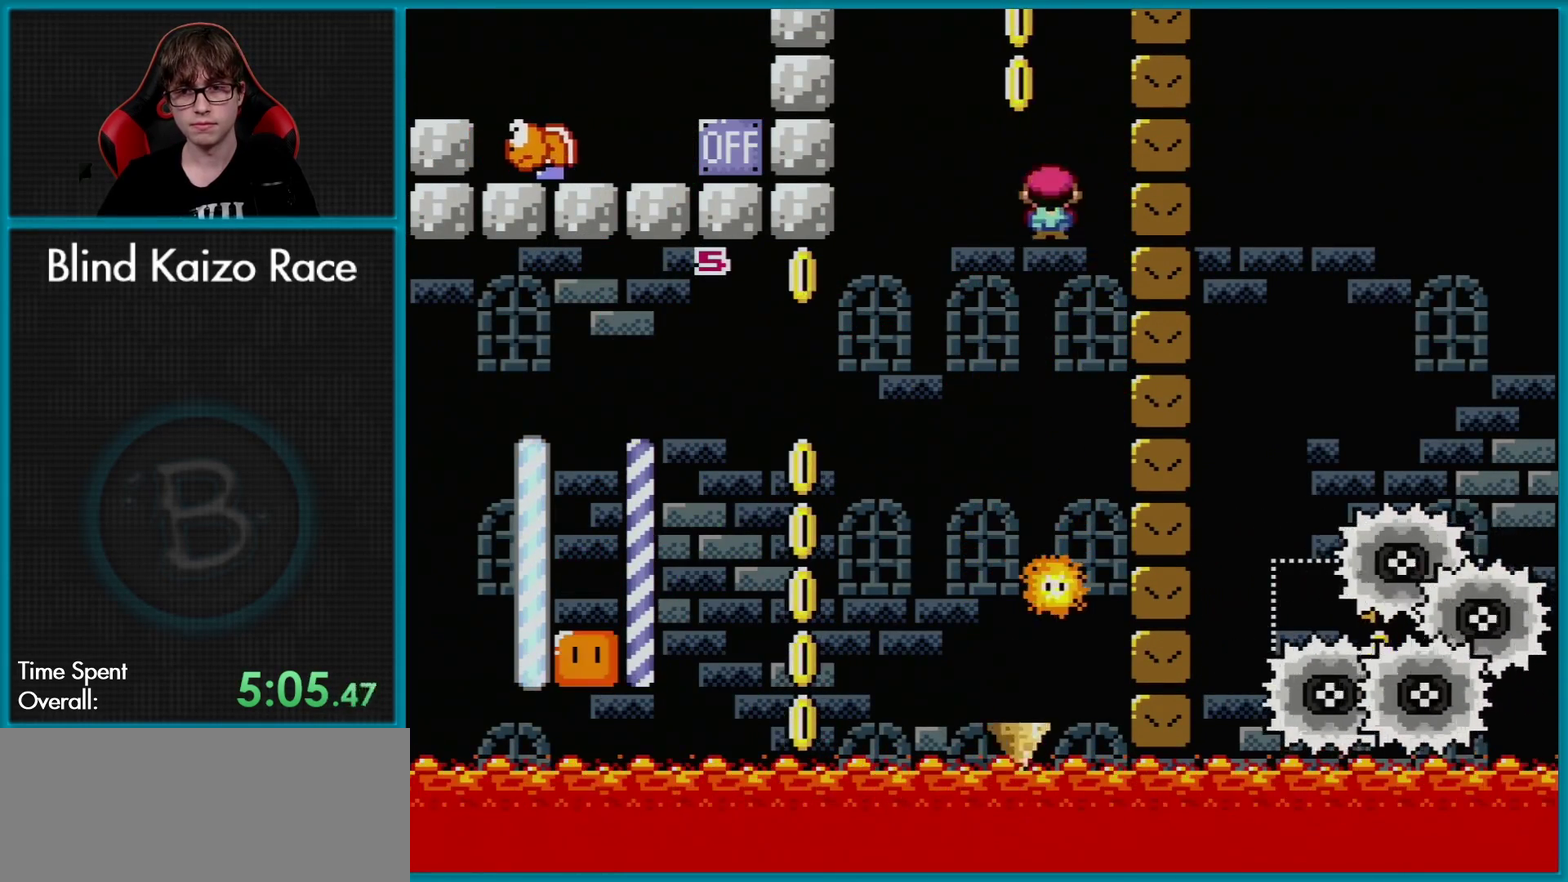
Gameplay with a controller (Nintendo layout); each line is a JSON object with the inputs held at the frame after it. "events" lists button and stick changes between this image and that frame as [ms after this image, input, new state], when the widget could be followed in between. Not read: L3 R3.
{"buttons": ["A", "X"], "events": [[150, "DPAD_RIGHT", "down"], [217, "DPAD_RIGHT", "up"]]}
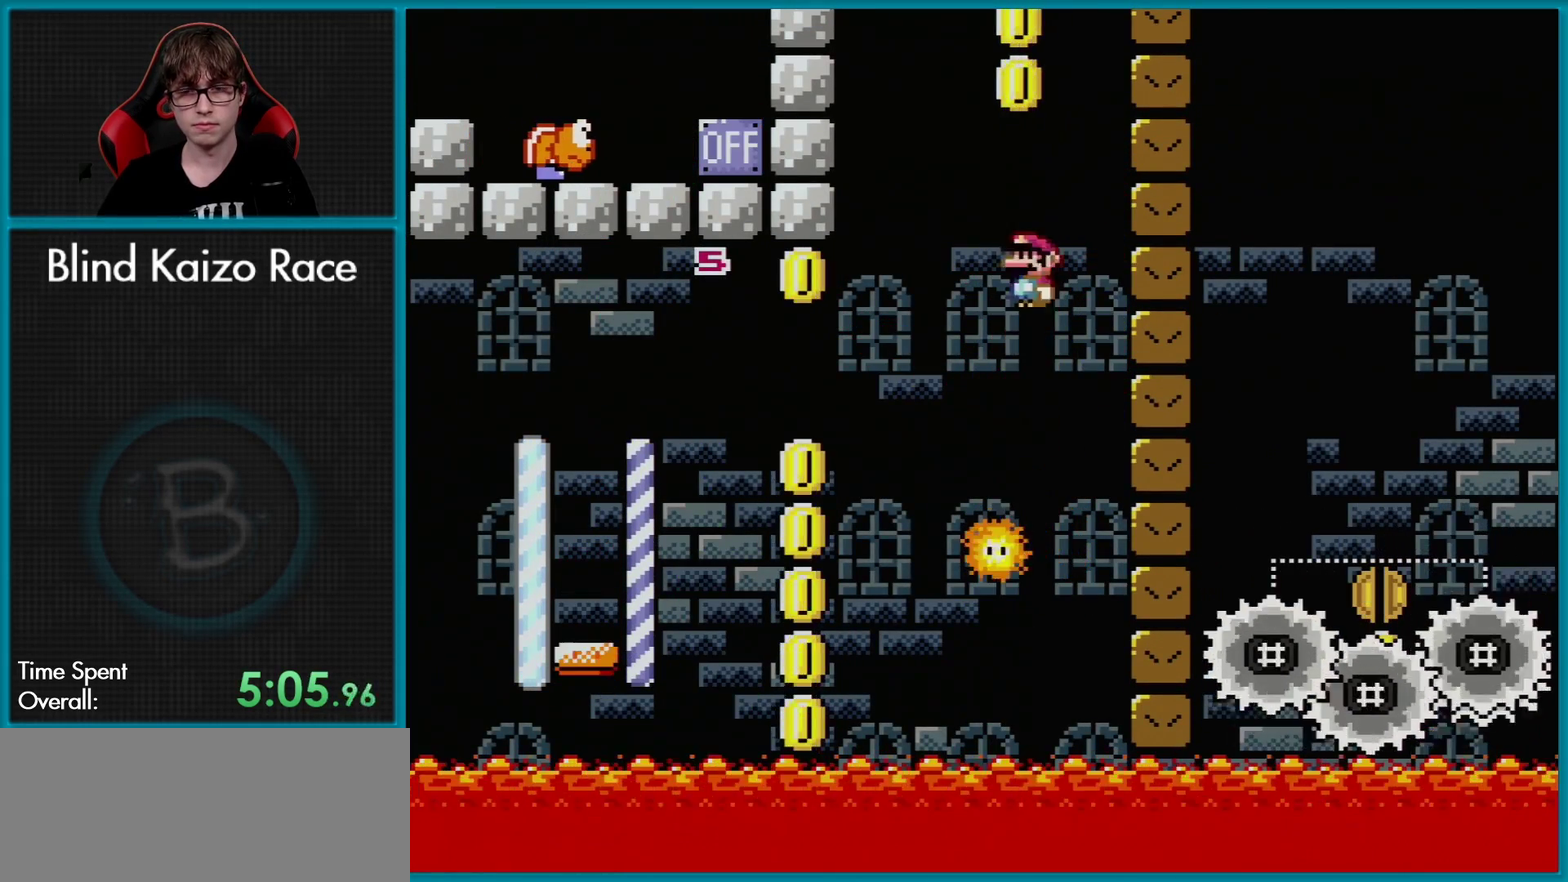
{"buttons": ["A", "X", "DPAD_LEFT"], "events": [[434, "DPAD_LEFT", "down"]]}
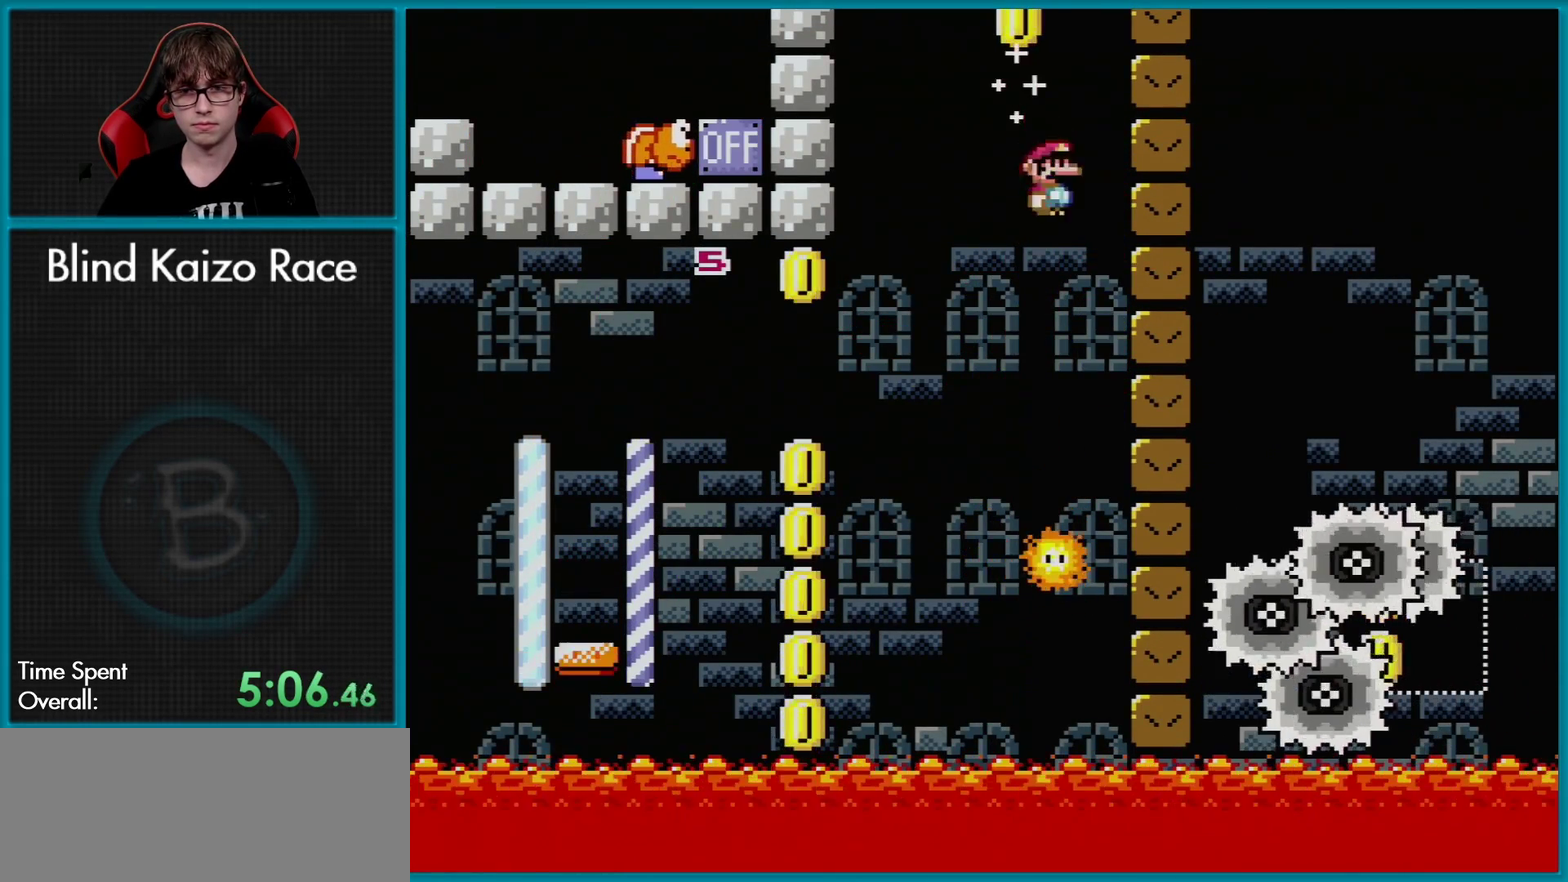
{"buttons": ["X"], "events": [[34, "DPAD_LEFT", "up"], [484, "A", "up"]]}
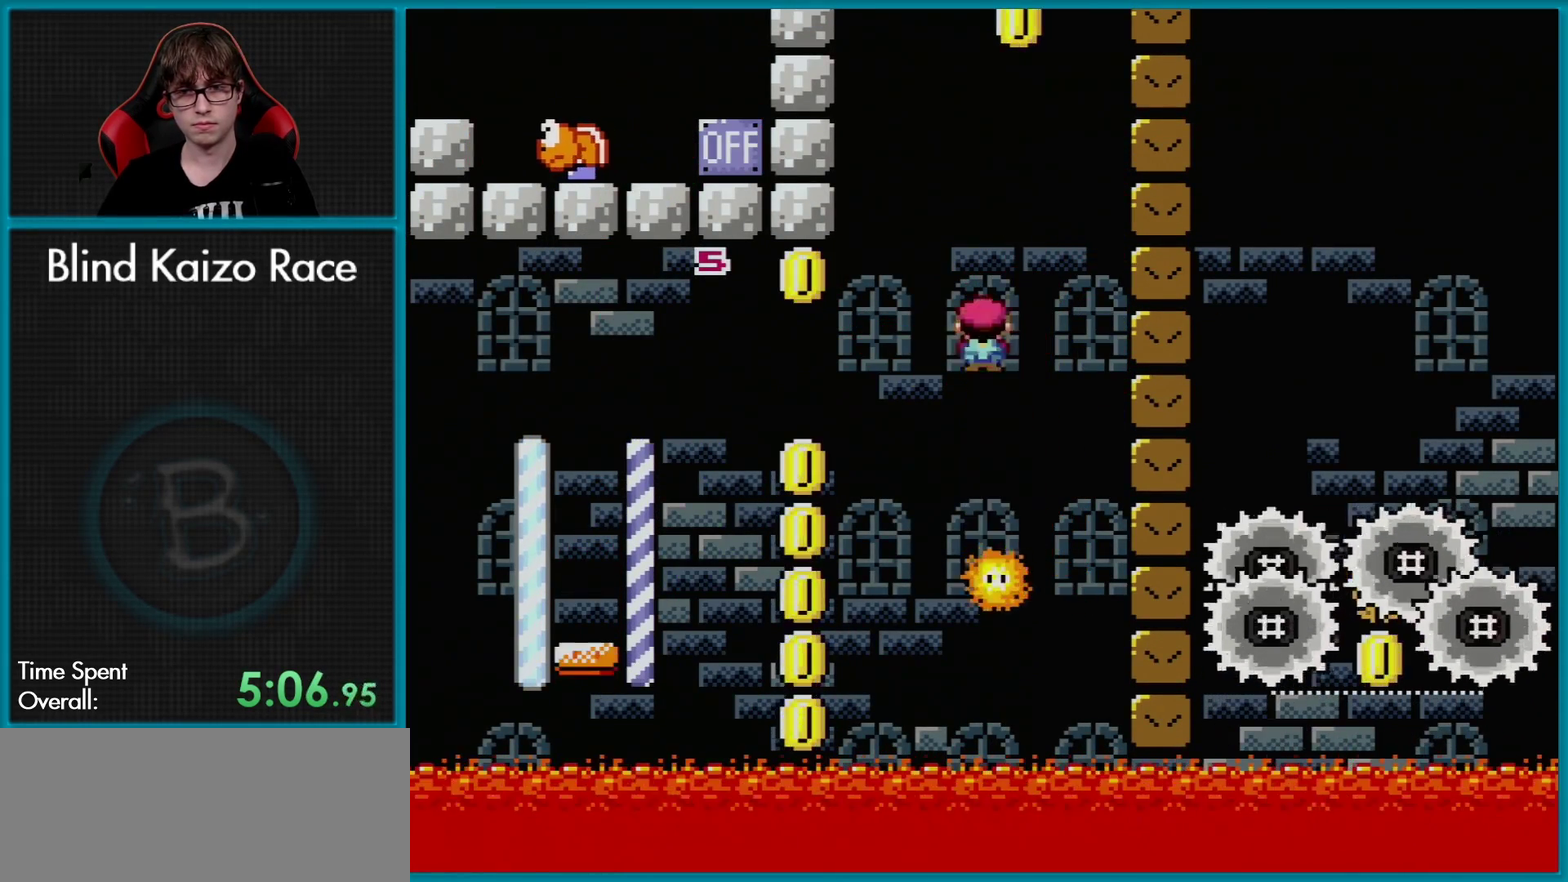
{"buttons": ["A", "X", "DPAD_RIGHT"], "events": [[183, "DPAD_RIGHT", "down"], [317, "A", "down"]]}
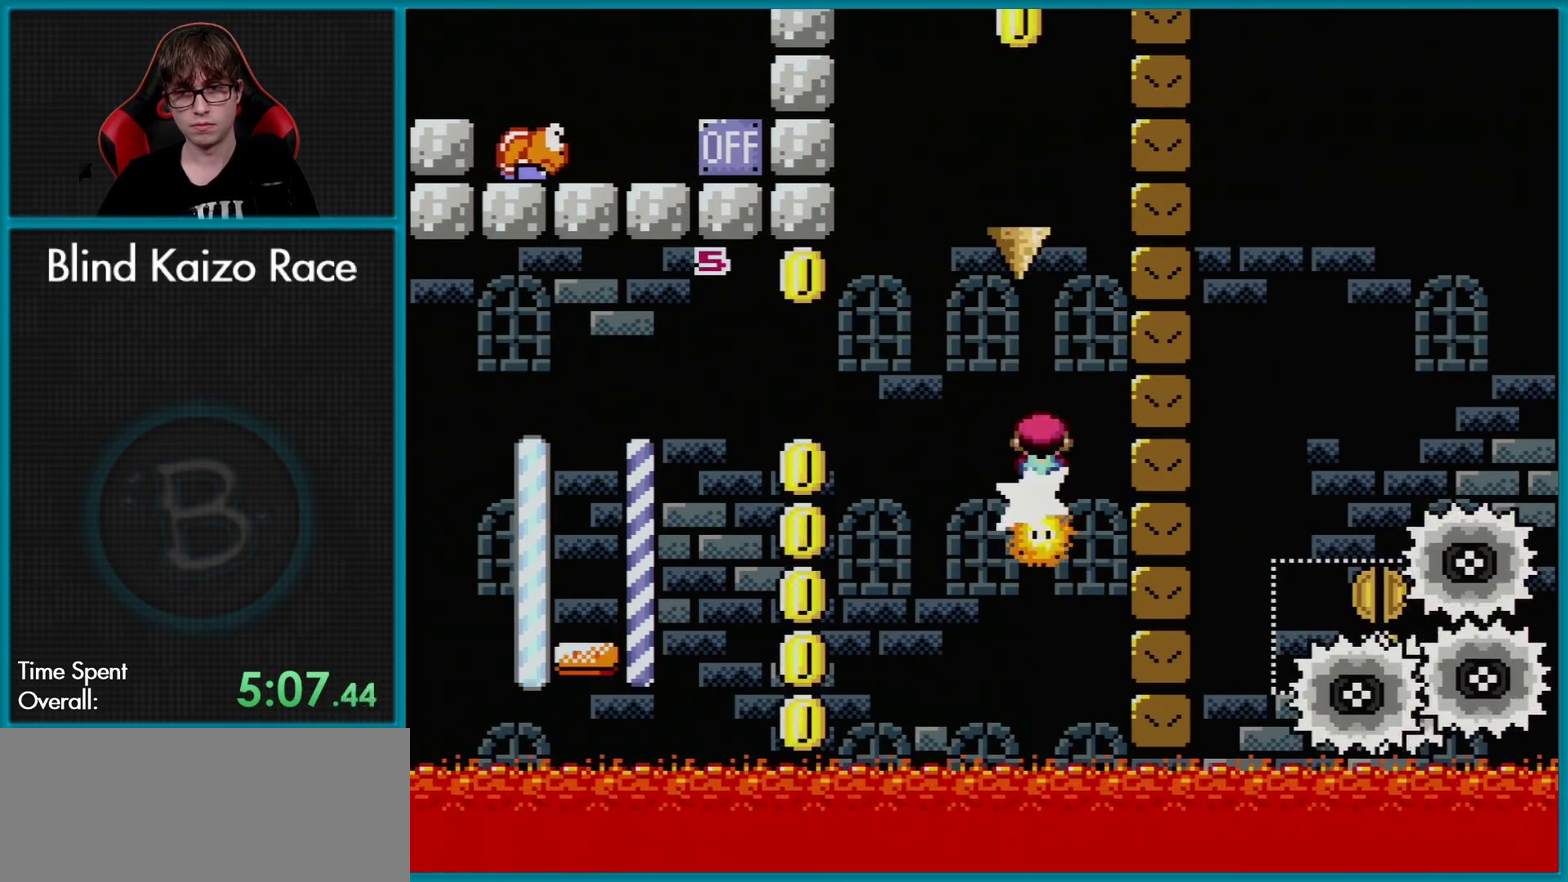
{"buttons": ["A", "X"], "events": [[251, "DPAD_RIGHT", "up"], [367, "DPAD_LEFT", "down"], [467, "DPAD_LEFT", "up"]]}
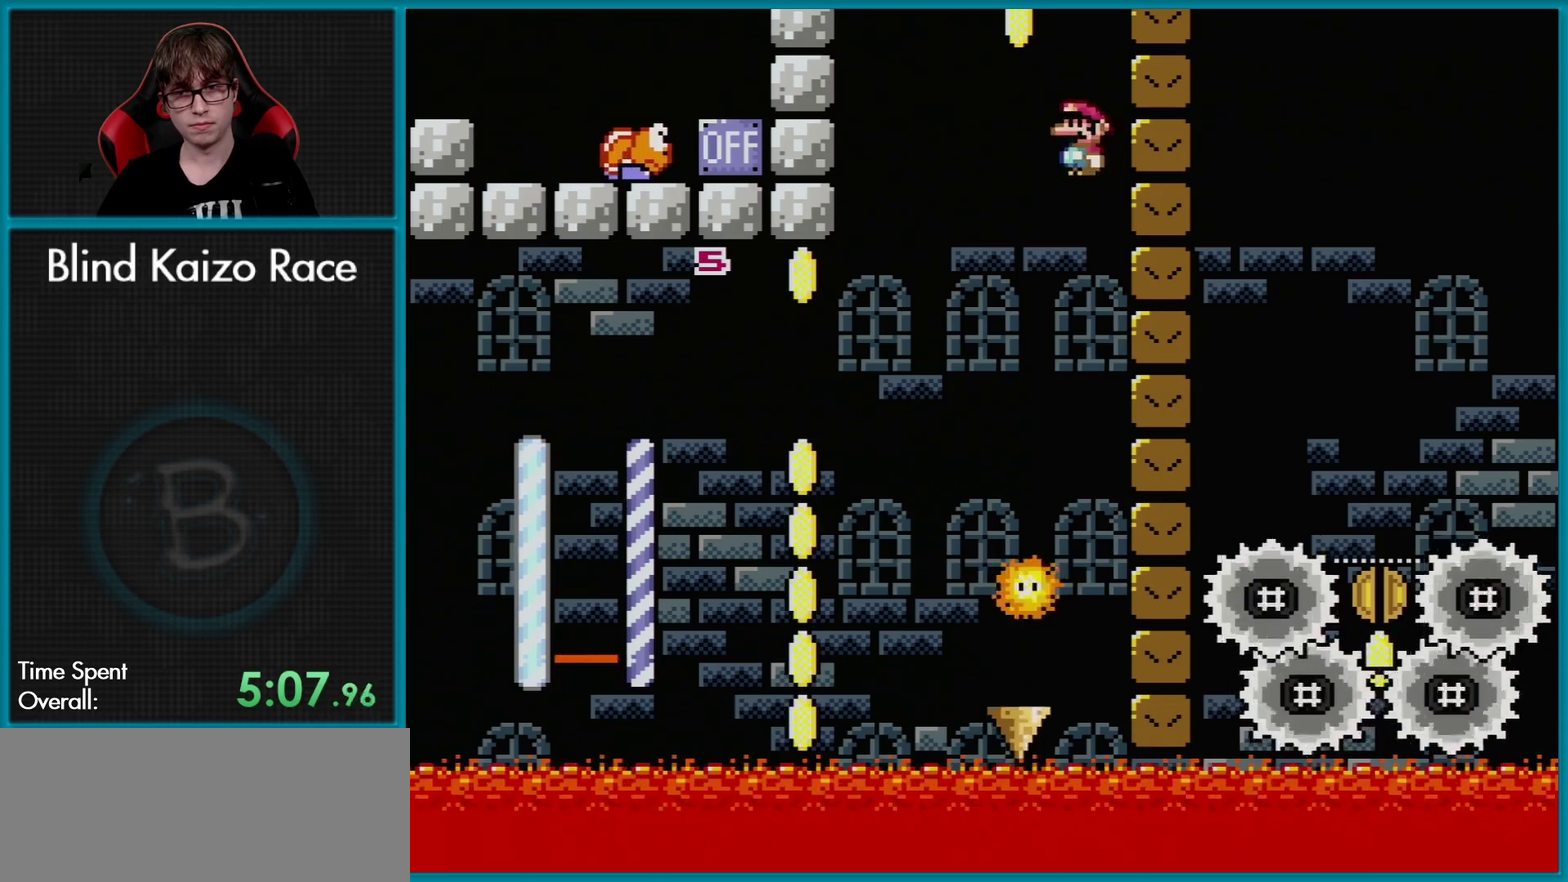
{"buttons": ["A", "X", "DPAD_RIGHT"], "events": [[484, "DPAD_RIGHT", "down"]]}
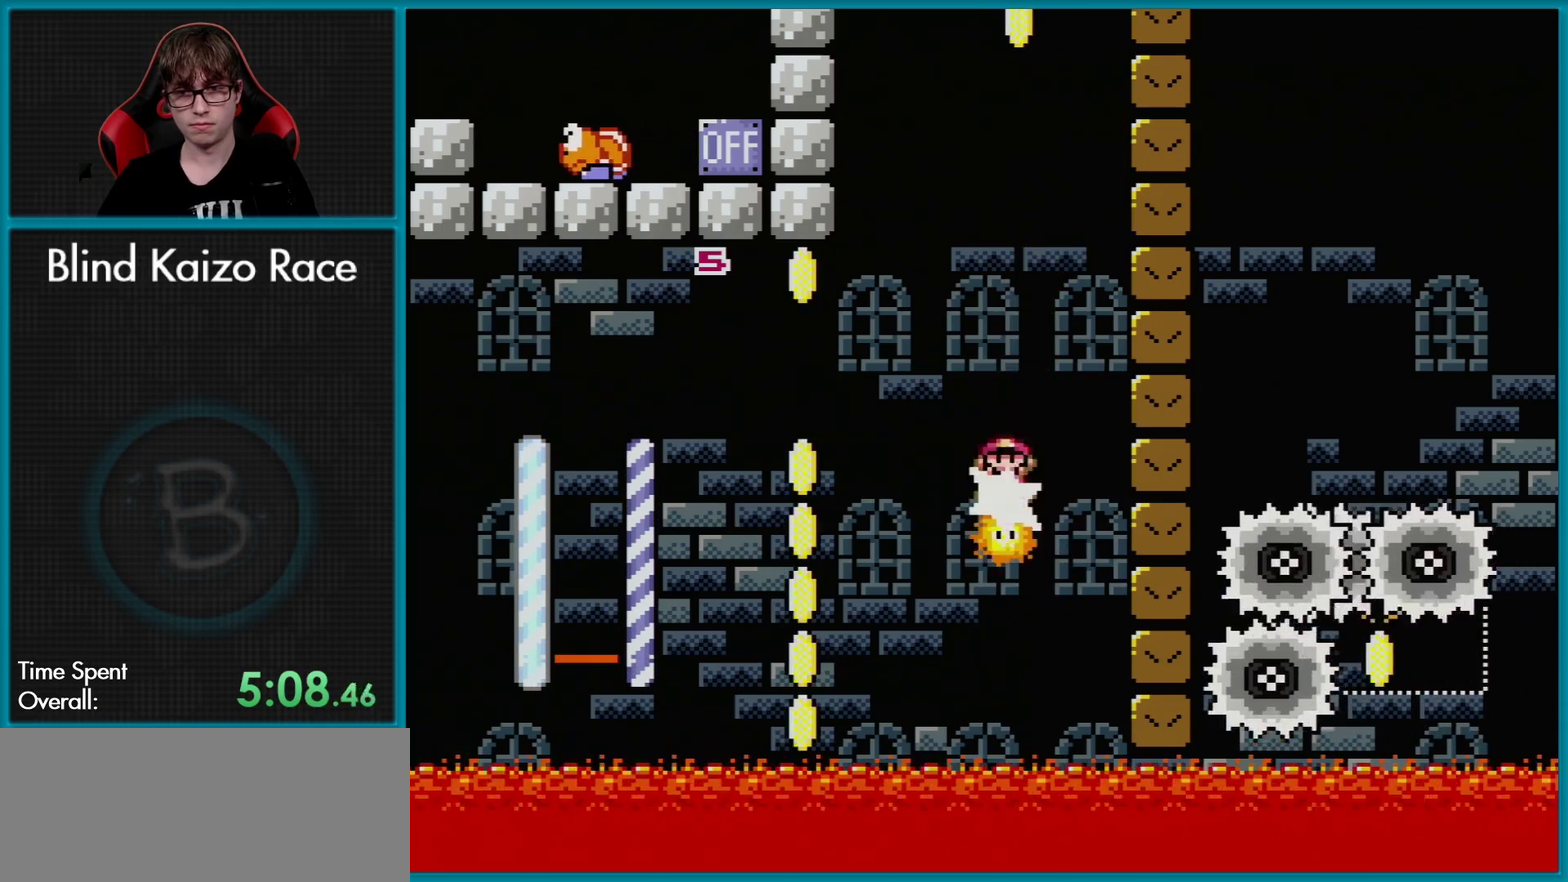
{"buttons": ["A", "X"], "events": [[117, "DPAD_RIGHT", "up"], [134, "DPAD_LEFT", "down"], [301, "DPAD_LEFT", "up"]]}
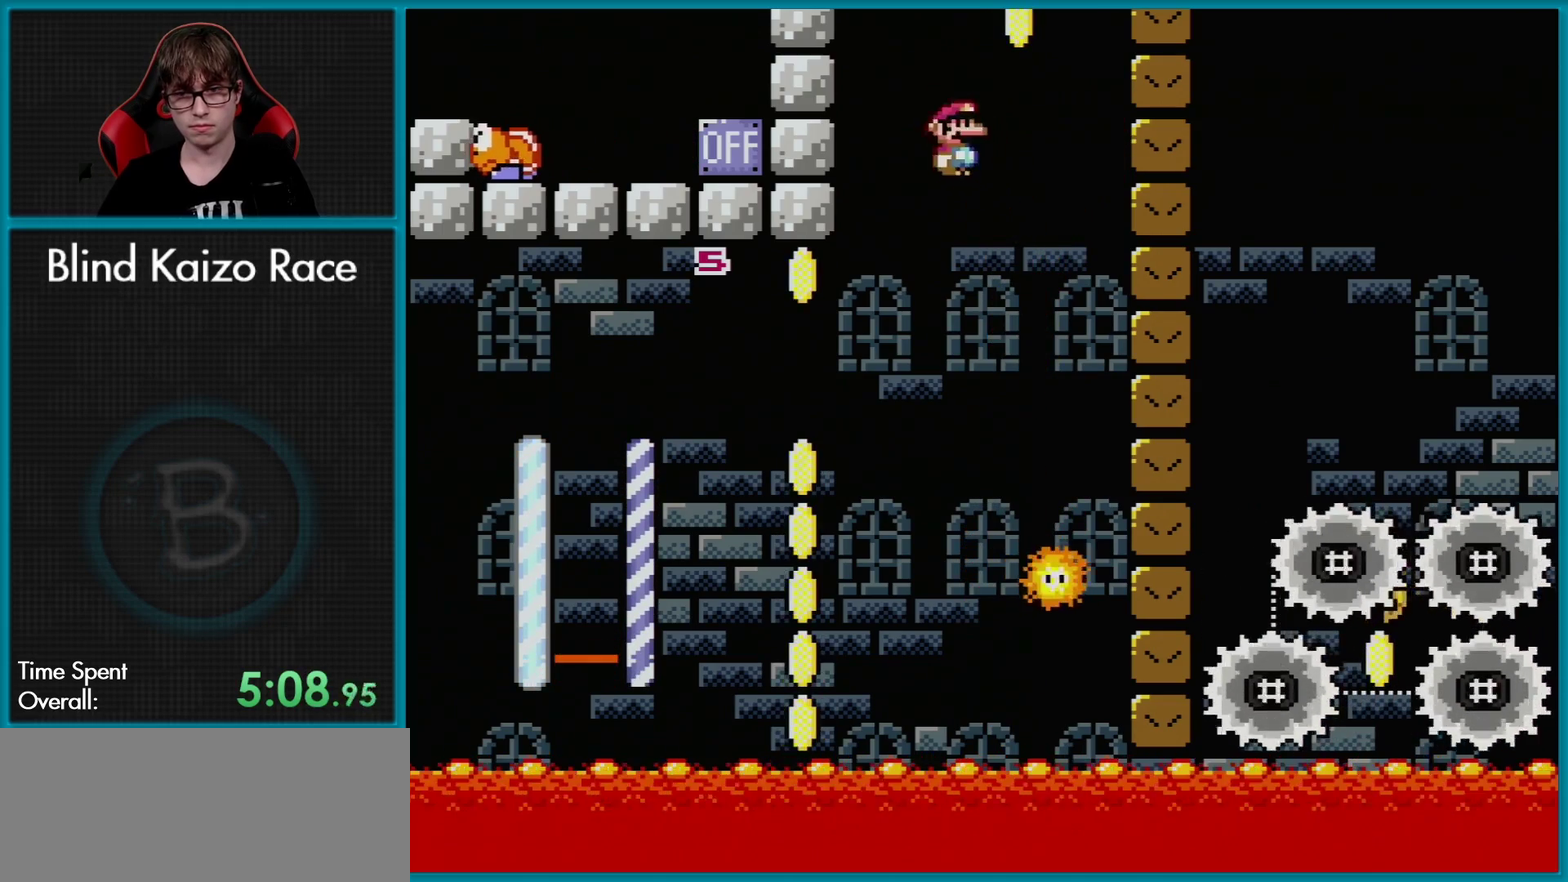
{"buttons": ["A", "X"], "events": [[33, "DPAD_RIGHT", "down"], [200, "DPAD_RIGHT", "up"]]}
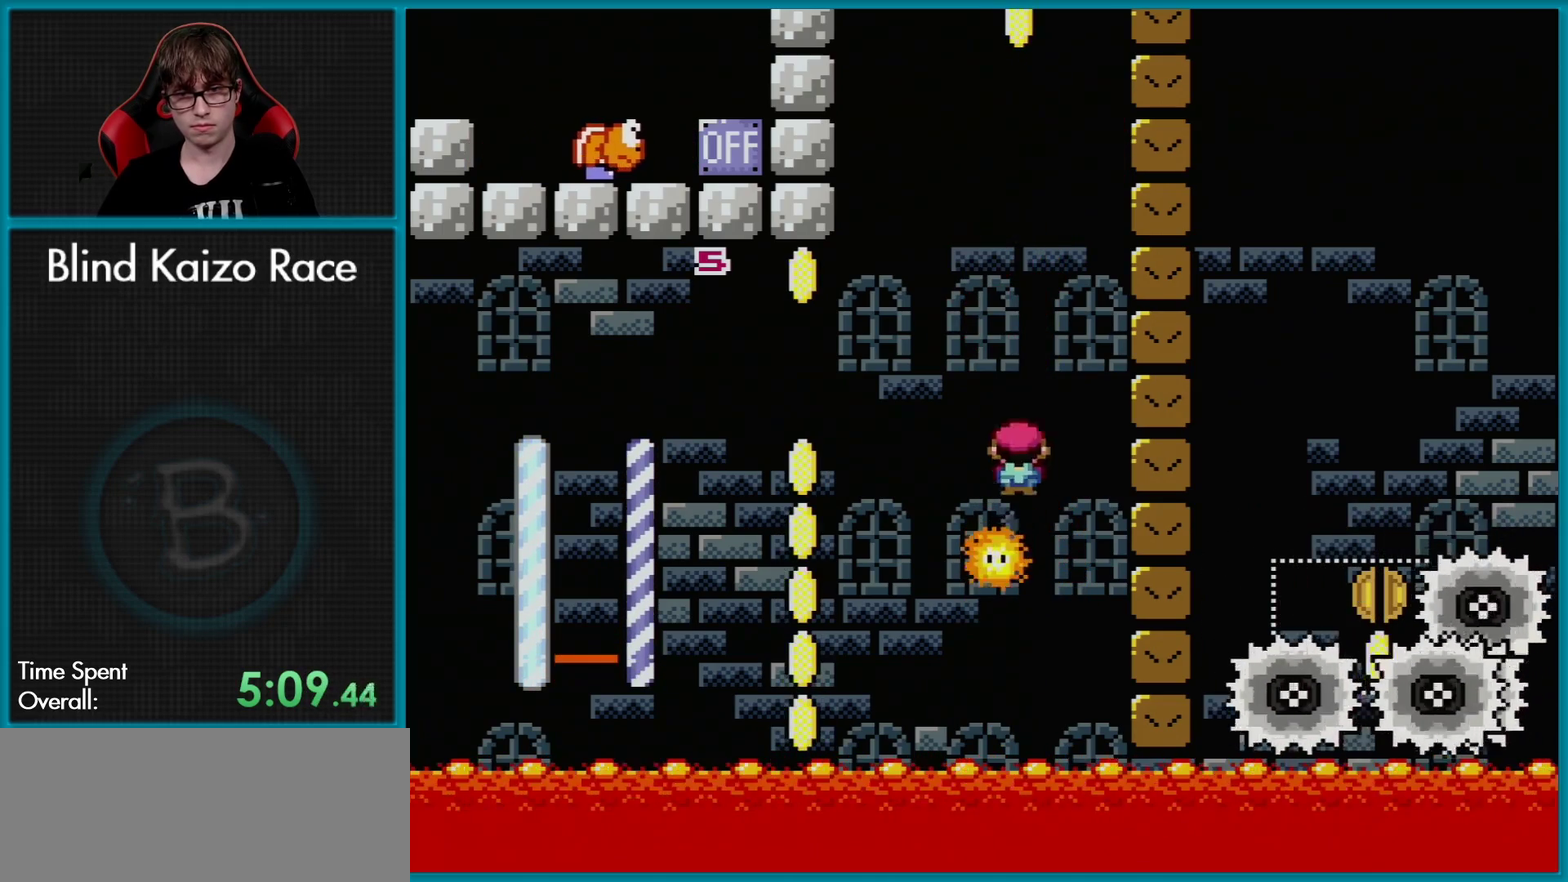
{"buttons": ["A", "X"], "events": [[34, "DPAD_RIGHT", "down"], [401, "DPAD_RIGHT", "up"]]}
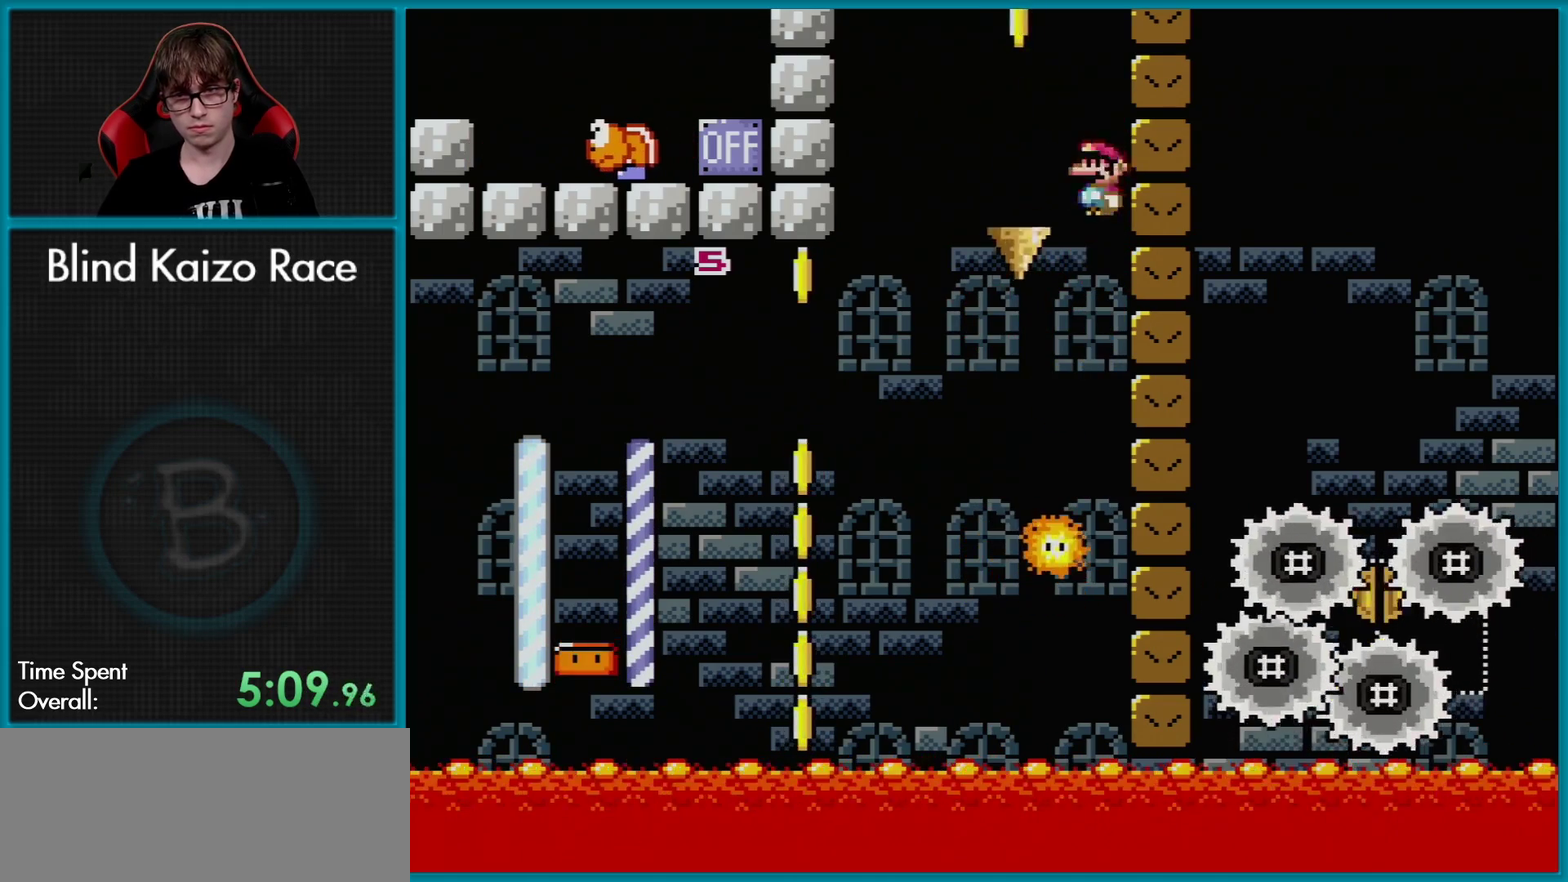
{"buttons": ["A", "X", "DPAD_RIGHT"], "events": [[83, "DPAD_LEFT", "down"], [317, "DPAD_LEFT", "up"], [417, "DPAD_RIGHT", "down"]]}
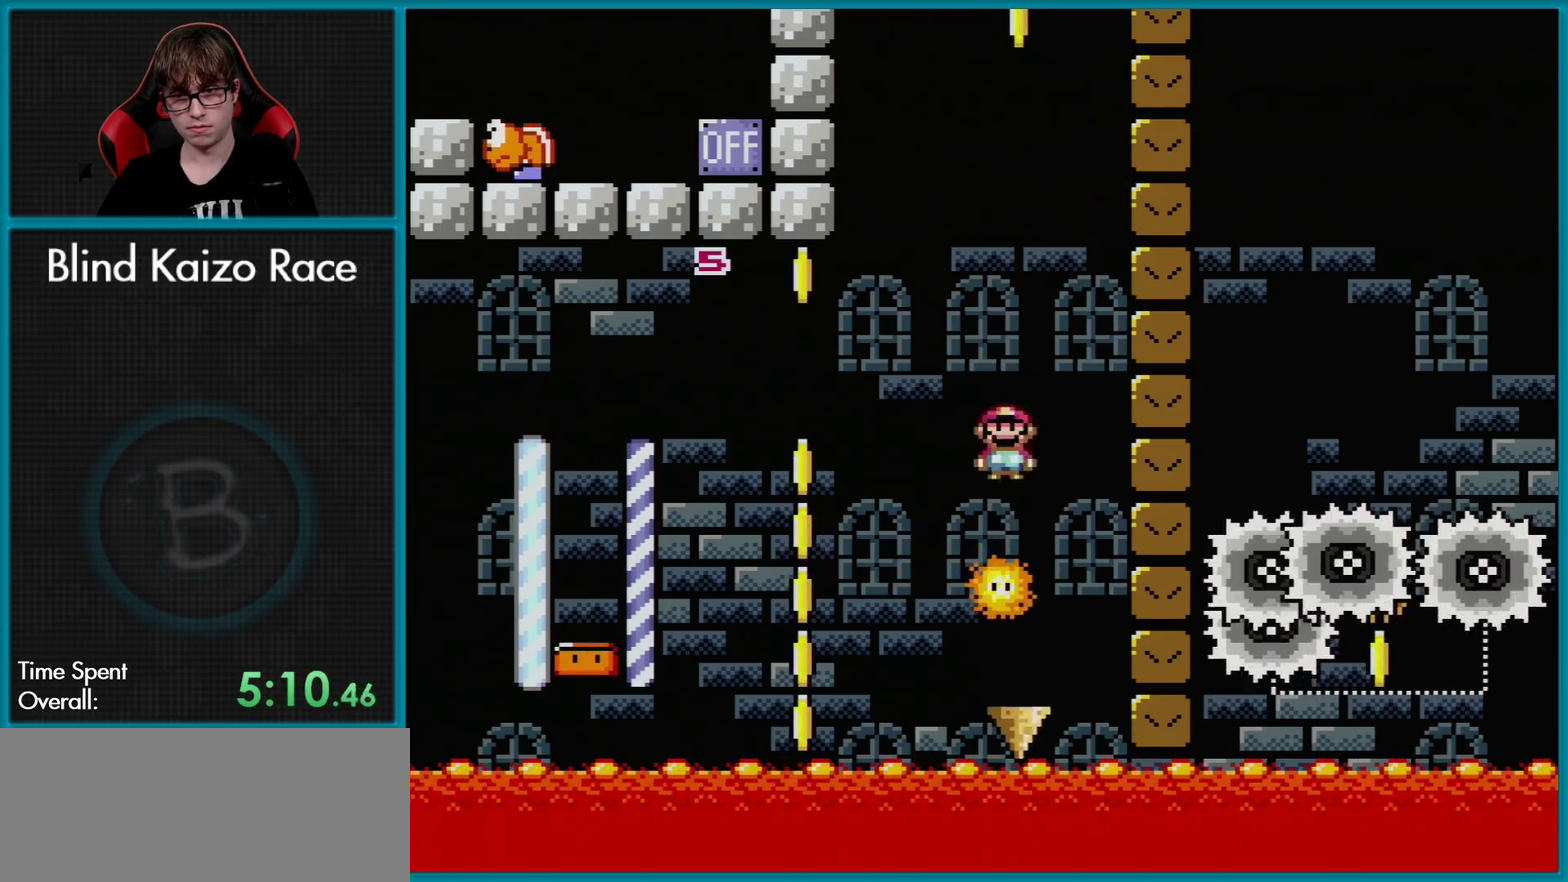
{"buttons": ["A", "X"], "events": [[50, "DPAD_RIGHT", "up"]]}
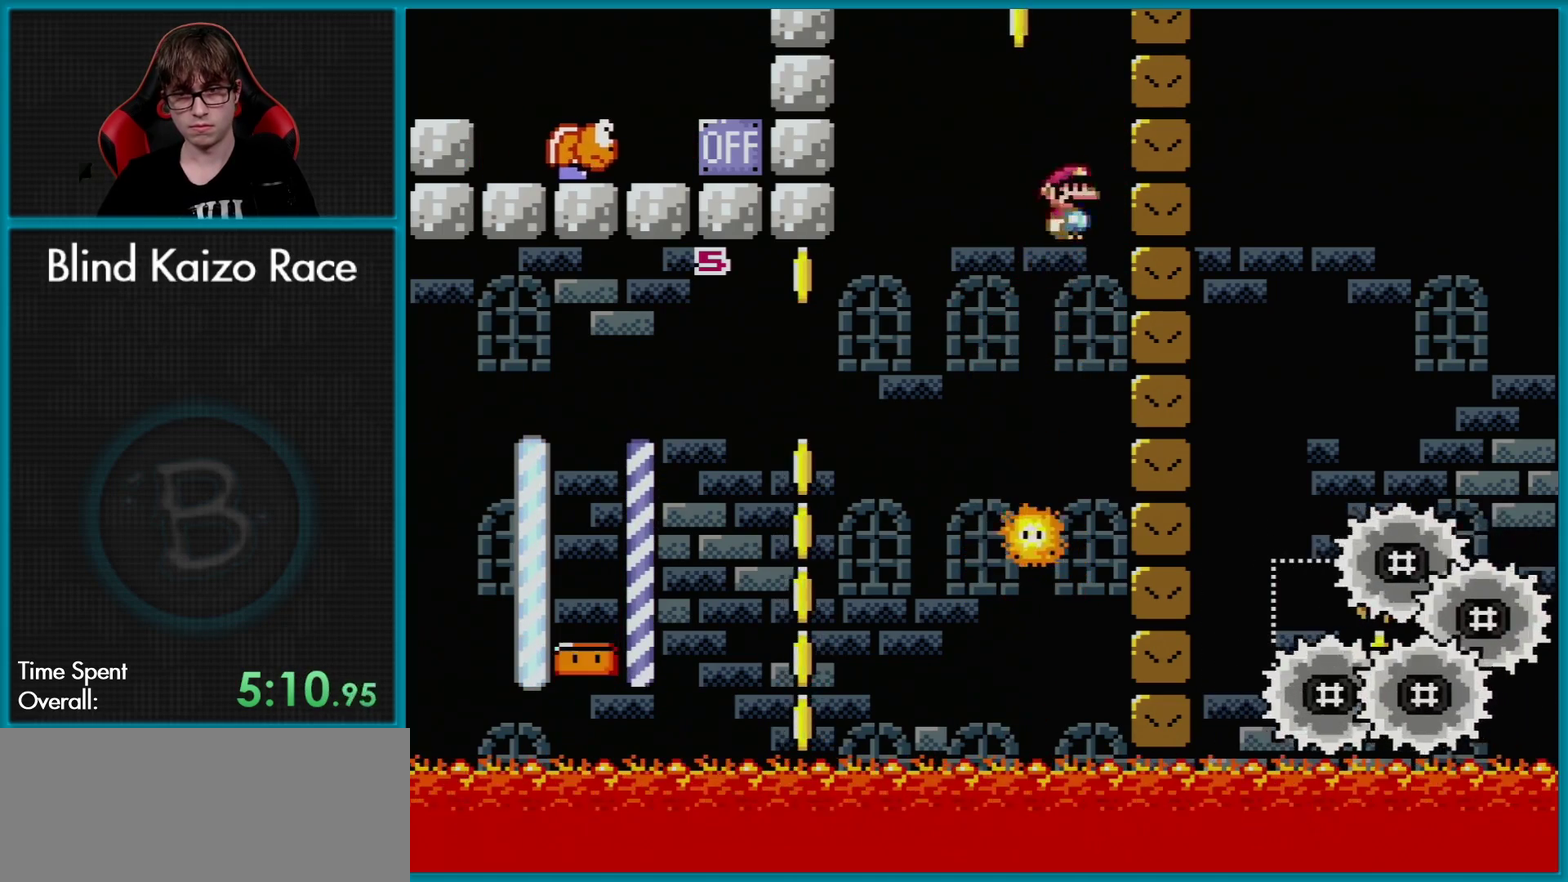
{"buttons": ["A", "X"], "events": [[83, "DPAD_LEFT", "down"], [200, "DPAD_LEFT", "up"]]}
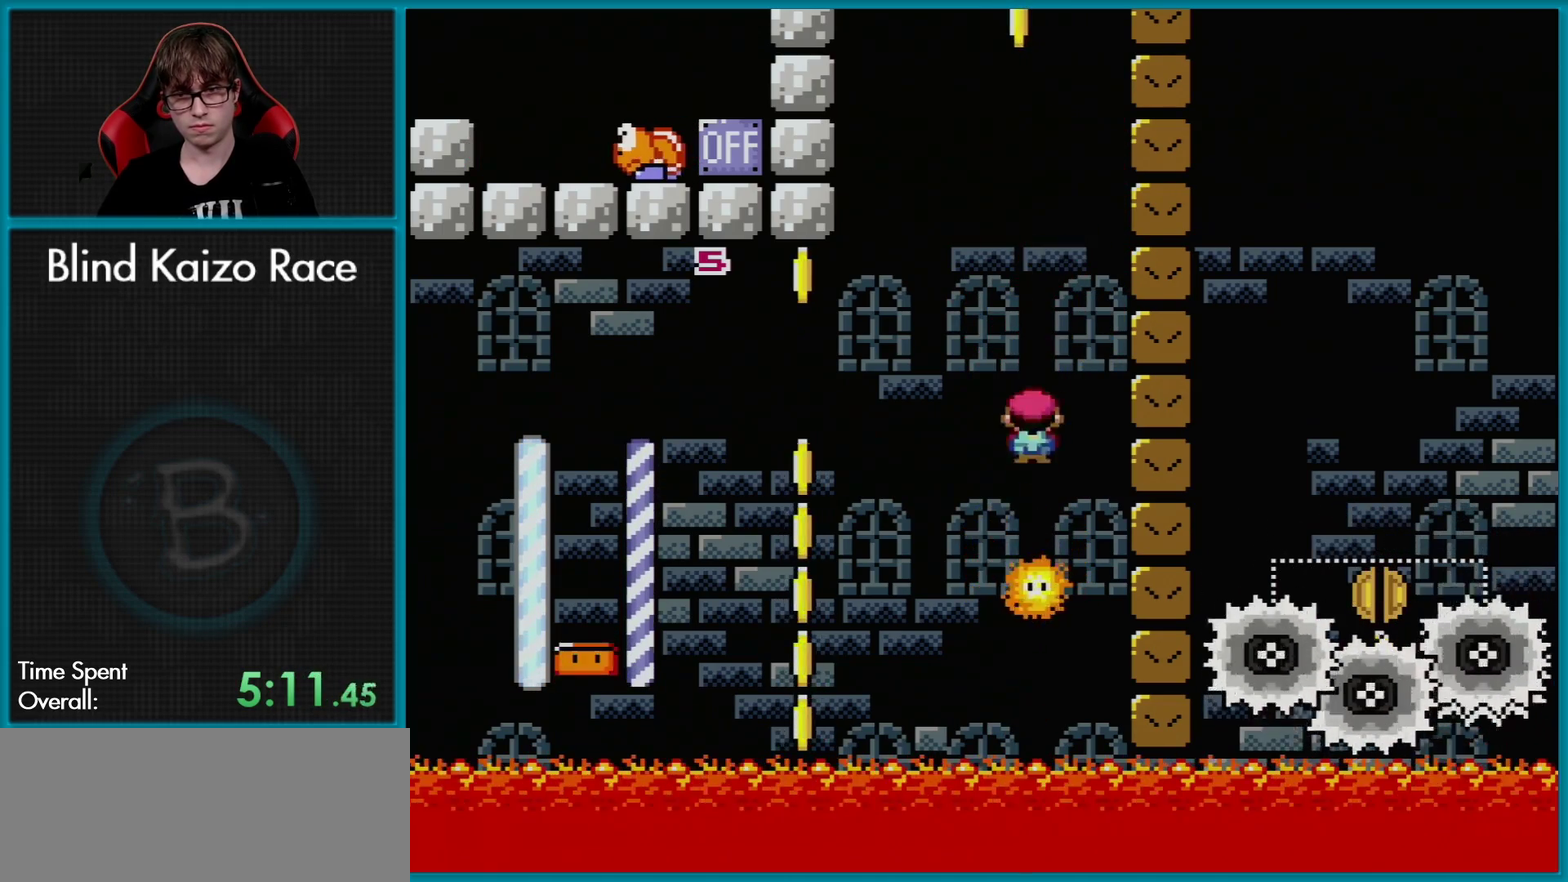
{"buttons": ["X"], "events": [[34, "DPAD_LEFT", "down"], [167, "DPAD_LEFT", "up"], [317, "A", "up"], [317, "DPAD_RIGHT", "down"], [484, "DPAD_RIGHT", "up"]]}
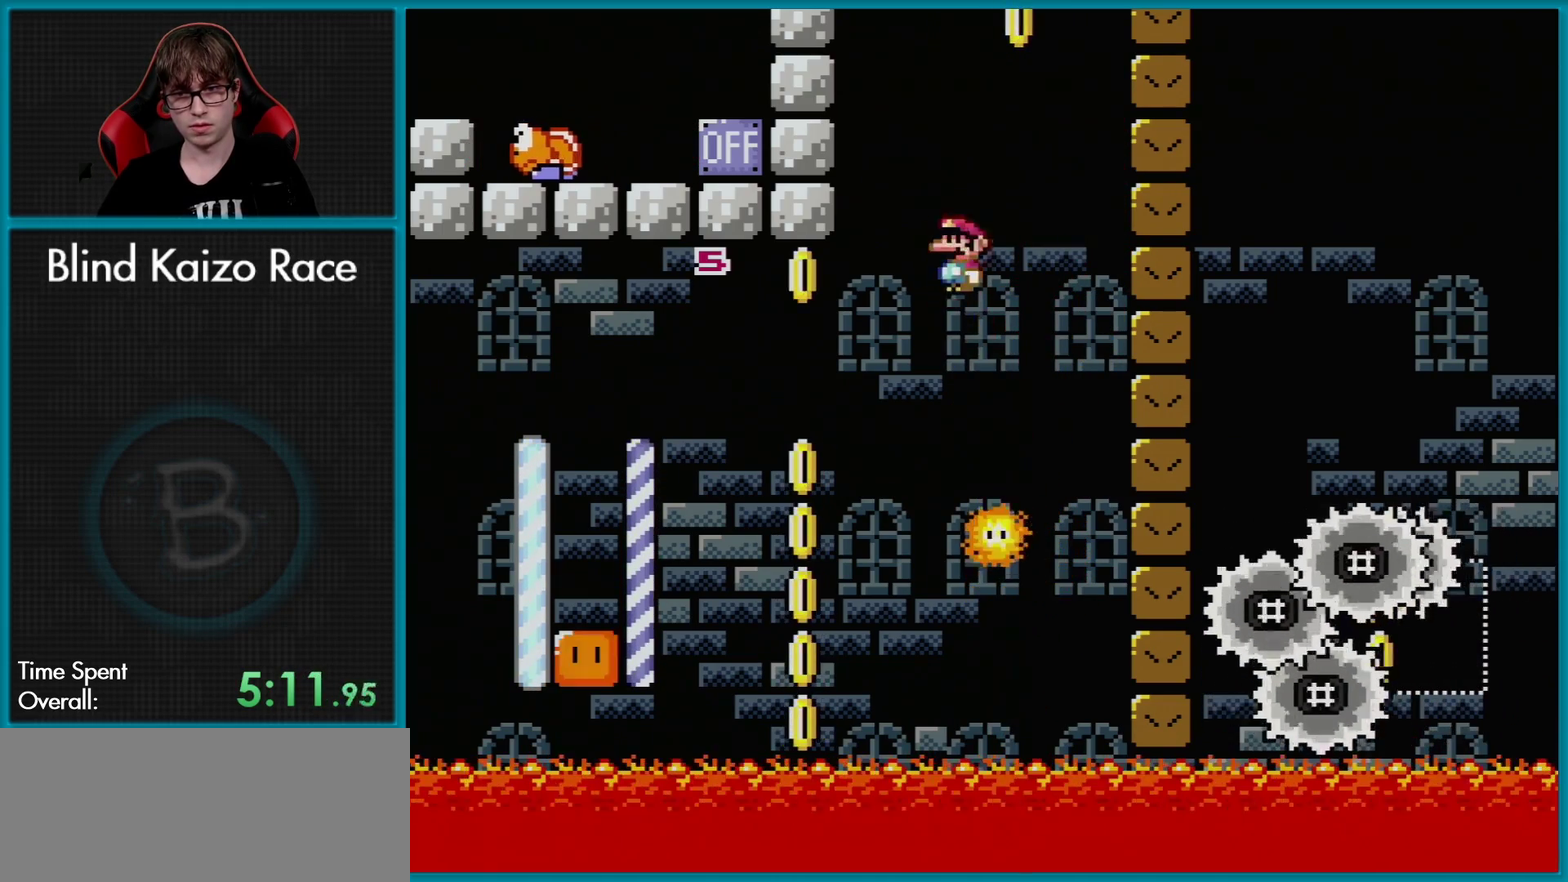
{"buttons": ["A", "X", "DPAD_RIGHT"], "events": [[200, "A", "down"], [250, "DPAD_RIGHT", "down"]]}
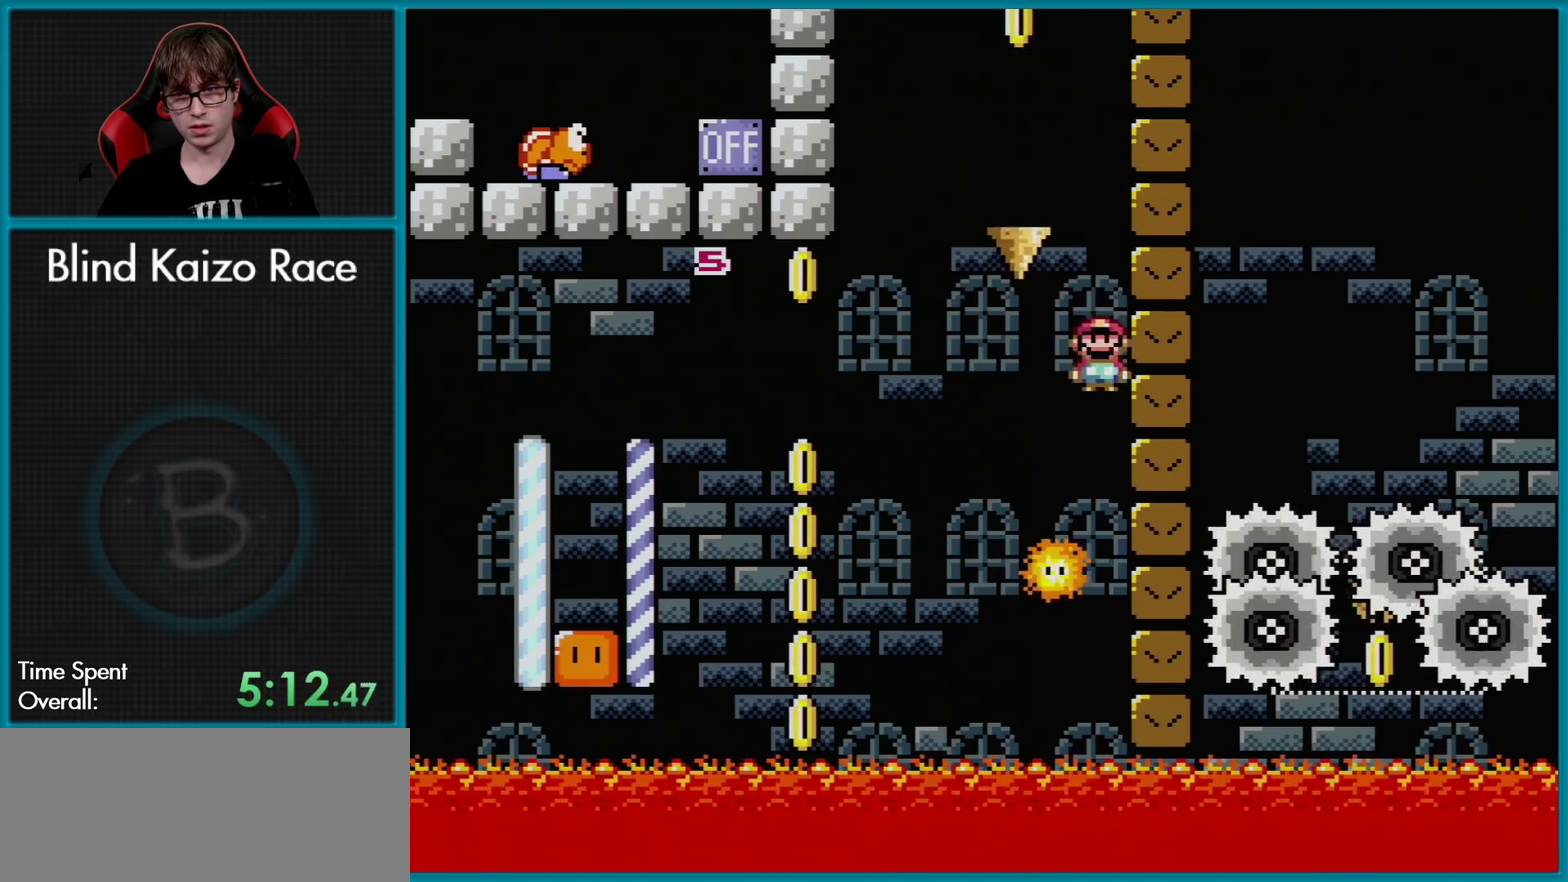
{"buttons": ["A", "X"], "events": [[100, "DPAD_RIGHT", "up"], [200, "DPAD_LEFT", "down"], [367, "DPAD_LEFT", "up"]]}
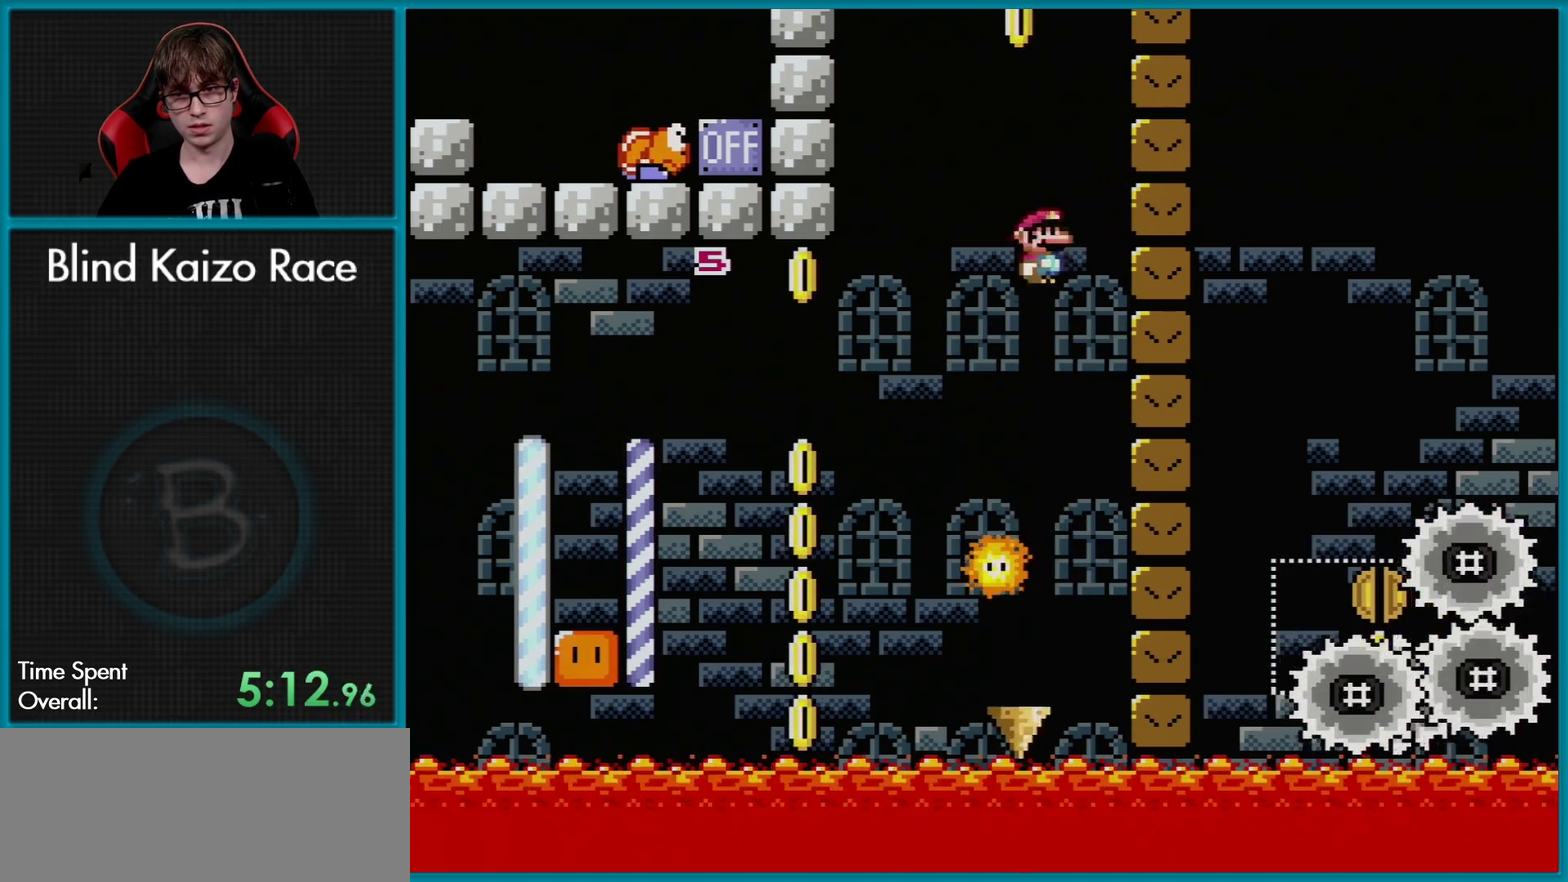
{"buttons": ["A", "X"], "events": [[83, "DPAD_RIGHT", "down"], [250, "DPAD_RIGHT", "up"], [317, "DPAD_LEFT", "down"], [467, "DPAD_LEFT", "up"]]}
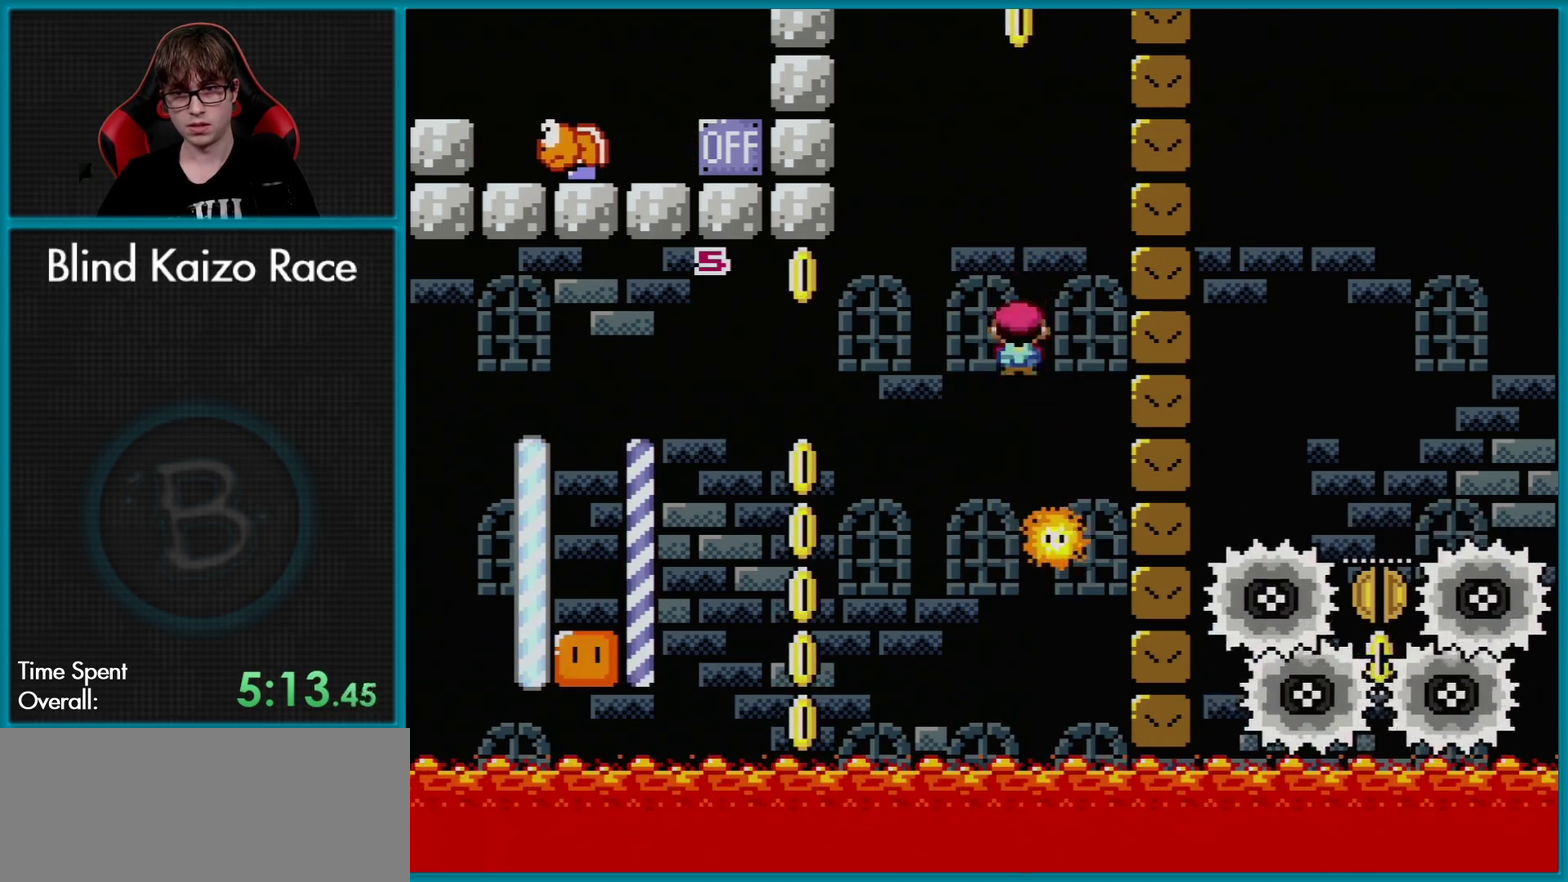
{"buttons": ["A", "X", "DPAD_RIGHT"], "events": [[417, "DPAD_RIGHT", "down"]]}
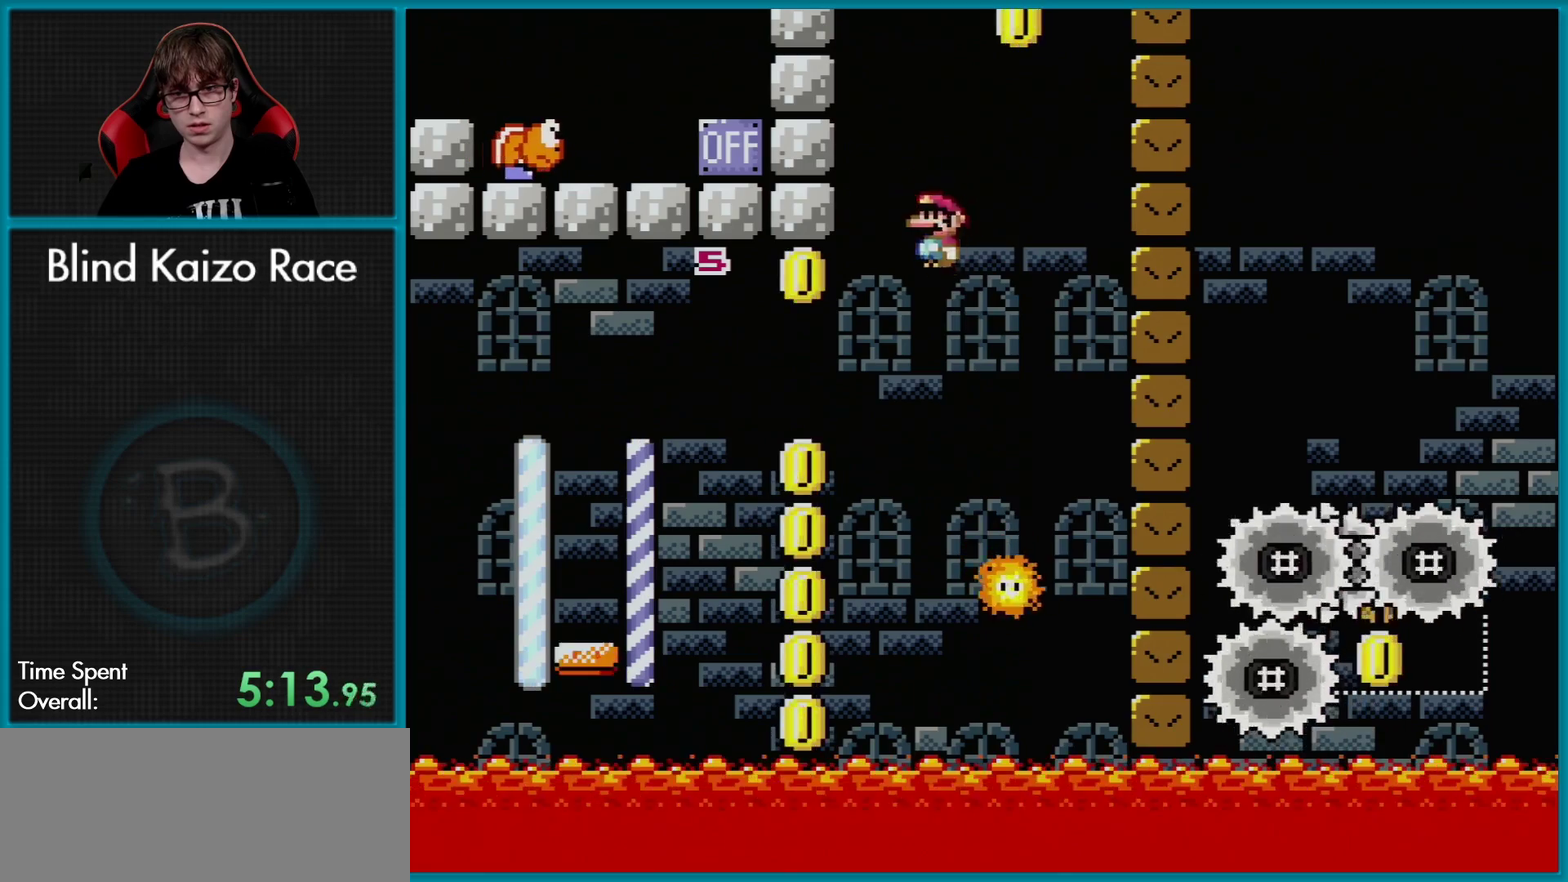
{"buttons": ["A", "X"], "events": [[117, "DPAD_RIGHT", "up"], [167, "DPAD_RIGHT", "down"], [383, "DPAD_RIGHT", "up"]]}
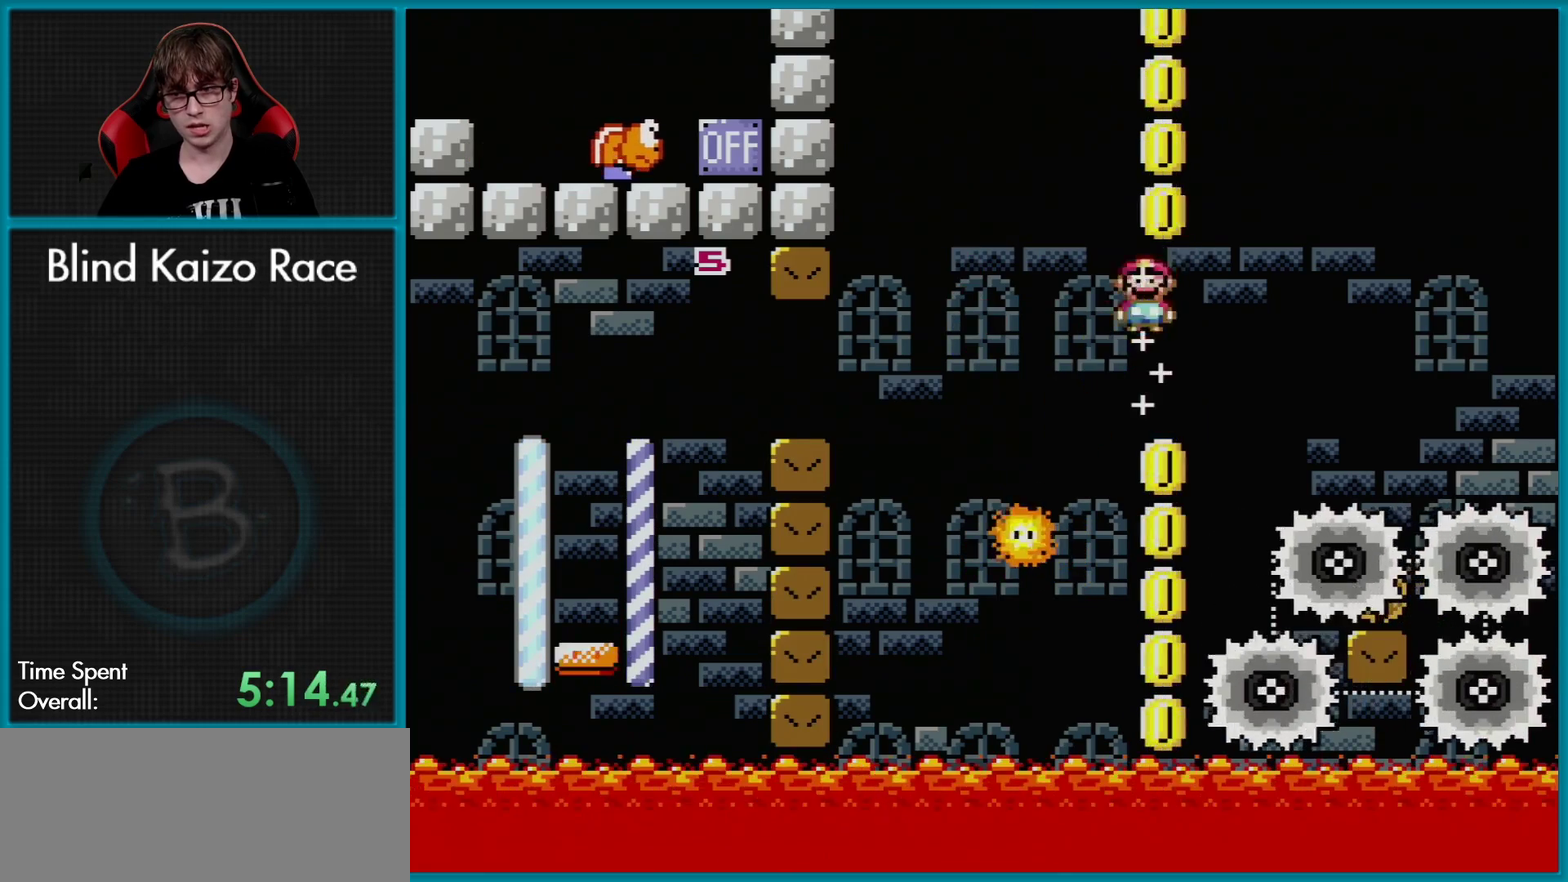
{"buttons": ["A", "X"], "events": [[50, "DPAD_RIGHT", "down"], [251, "DPAD_RIGHT", "up"], [267, "DPAD_LEFT", "down"], [451, "DPAD_LEFT", "up"]]}
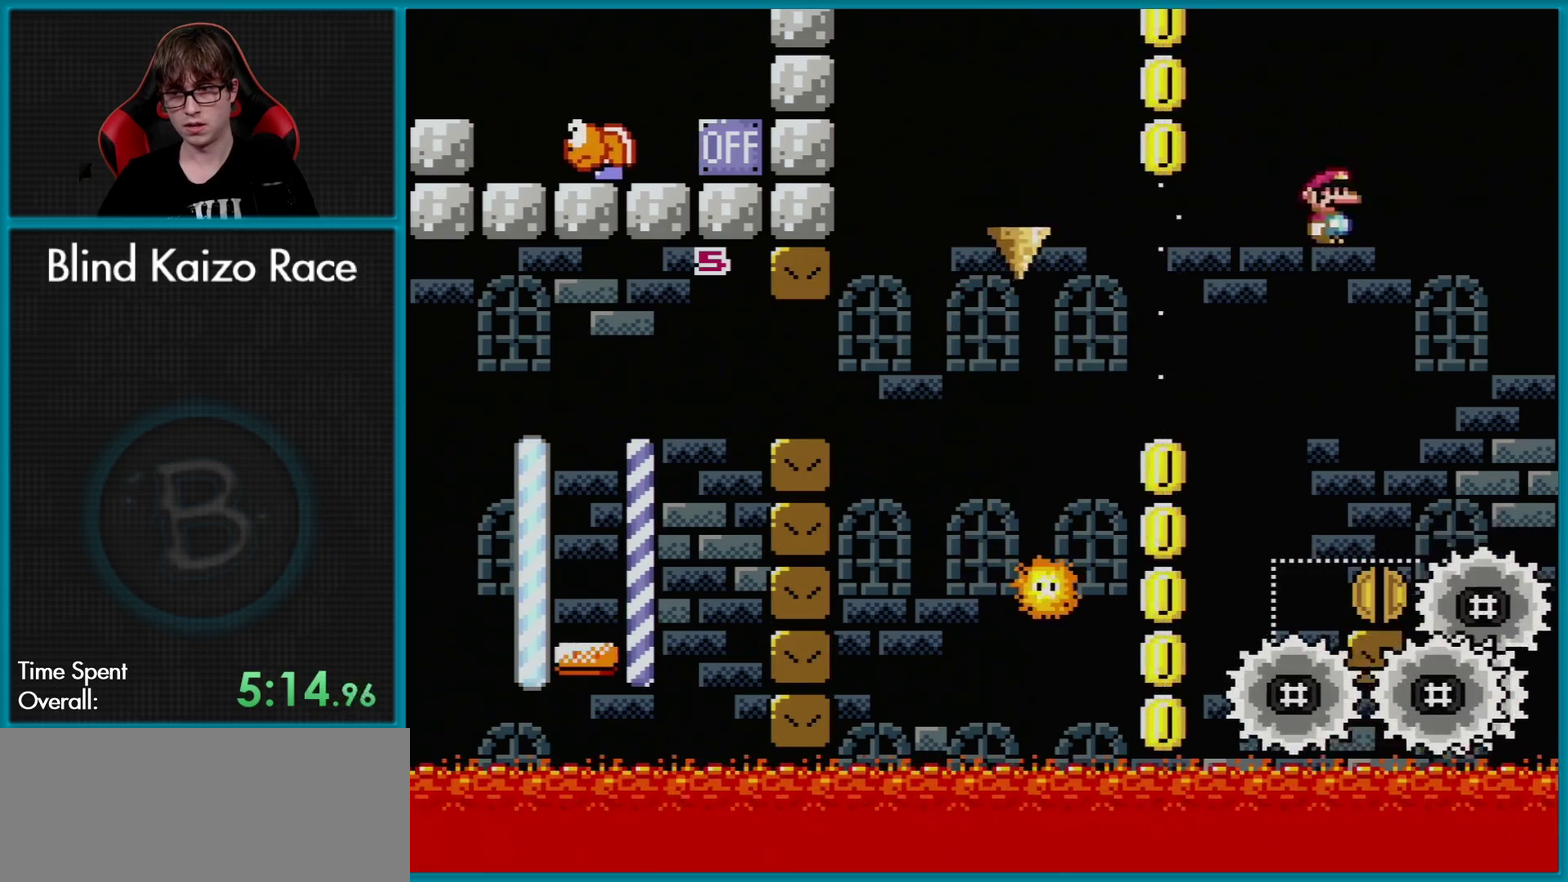
{"buttons": ["X", "DPAD_UP"], "events": [[50, "DPAD_RIGHT", "down"], [183, "A", "up"], [233, "DPAD_RIGHT", "up"], [283, "DPAD_LEFT", "down"], [367, "DPAD_LEFT", "up"], [450, "DPAD_UP", "down"]]}
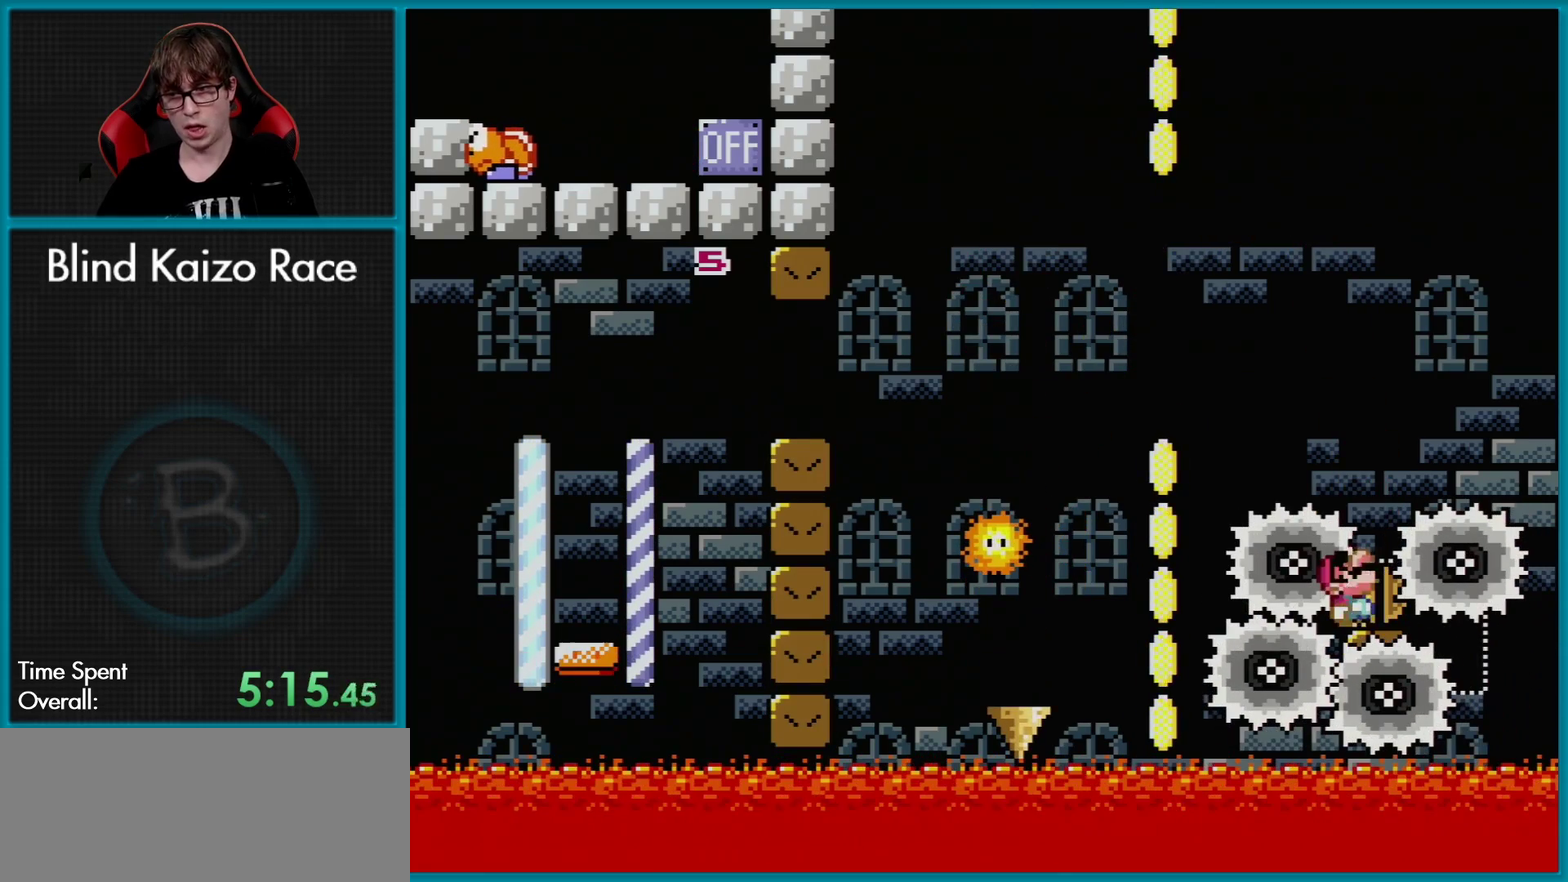
{"buttons": [], "events": [[34, "DPAD_UP", "up"], [100, "DPAD_UP", "down"], [184, "DPAD_UP", "up"], [234, "DPAD_UP", "down"], [317, "DPAD_UP", "up"], [467, "X", "up"]]}
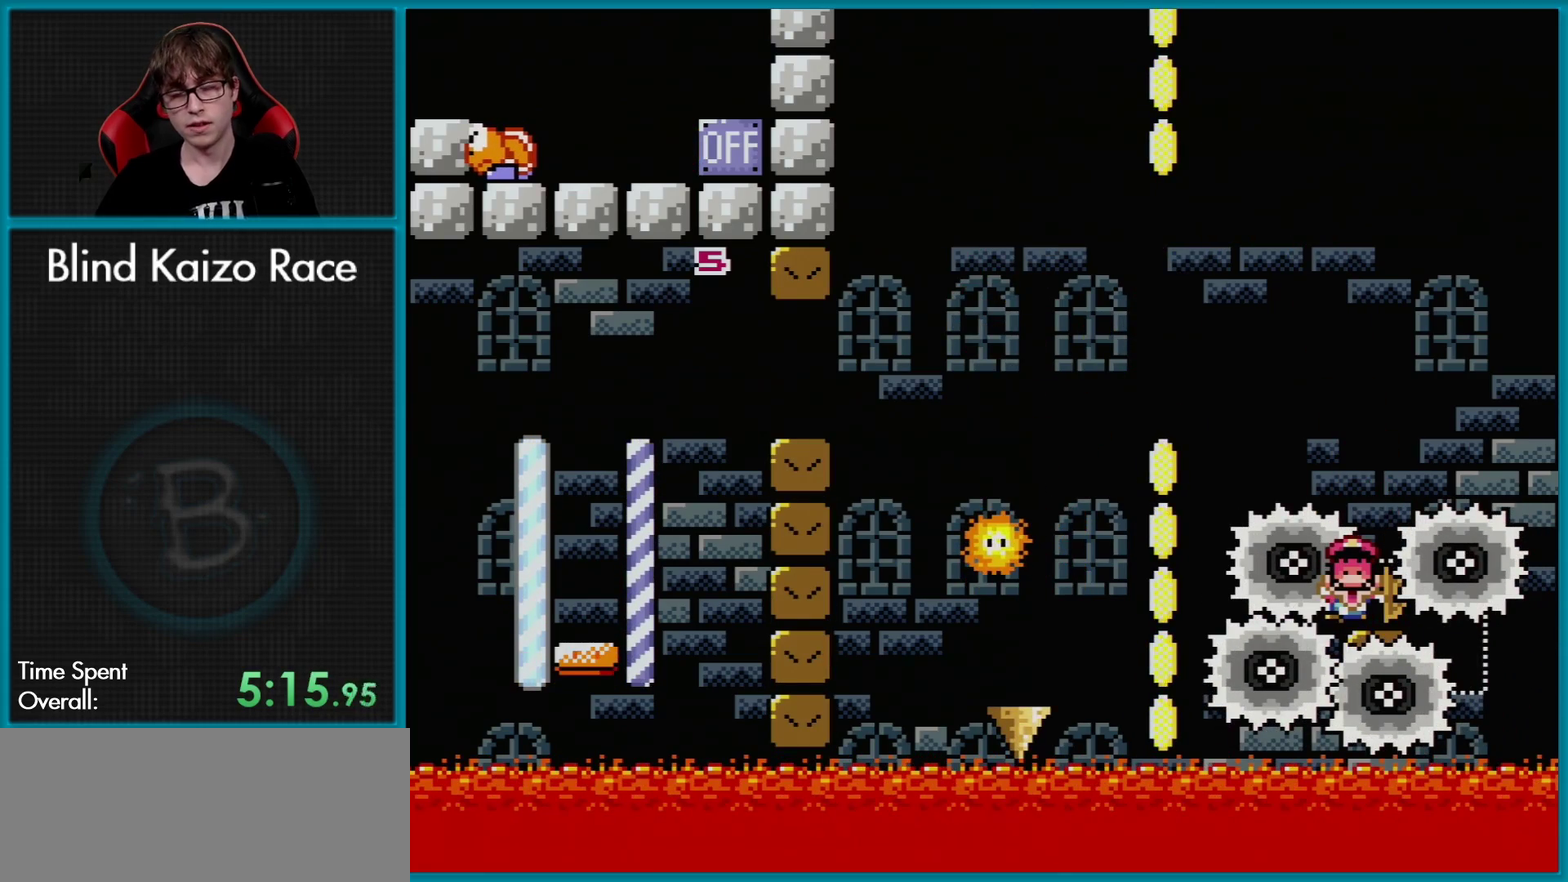
{"buttons": [], "events": [[167, "A", "down"], [267, "A", "up"], [350, "A", "down"], [467, "A", "up"]]}
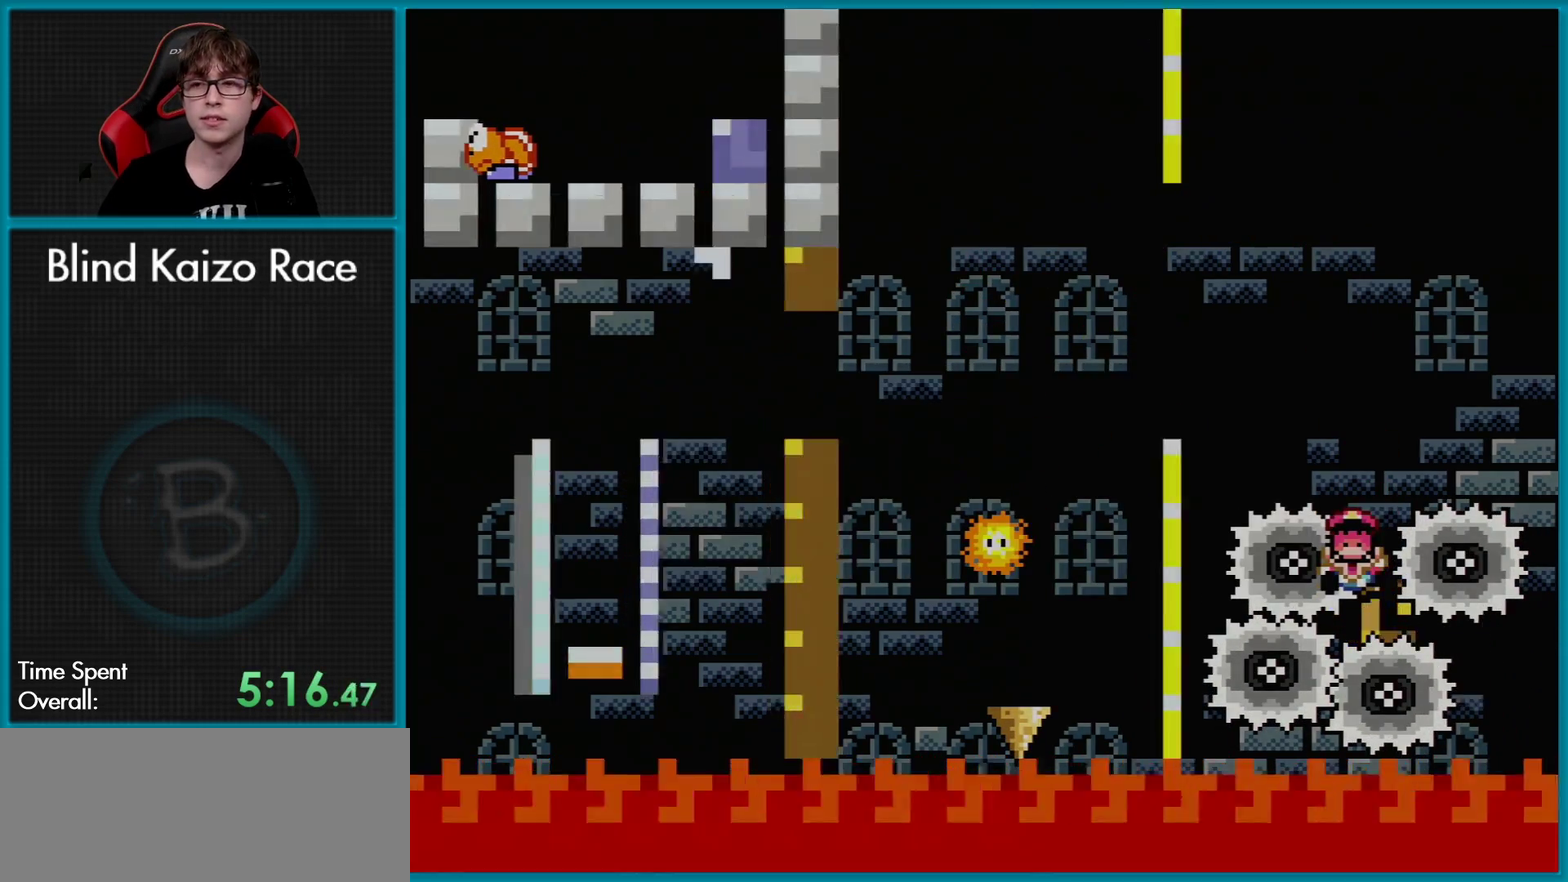
{"buttons": [], "events": [[50, "A", "down"], [117, "A", "up"], [184, "A", "down"], [284, "A", "up"]]}
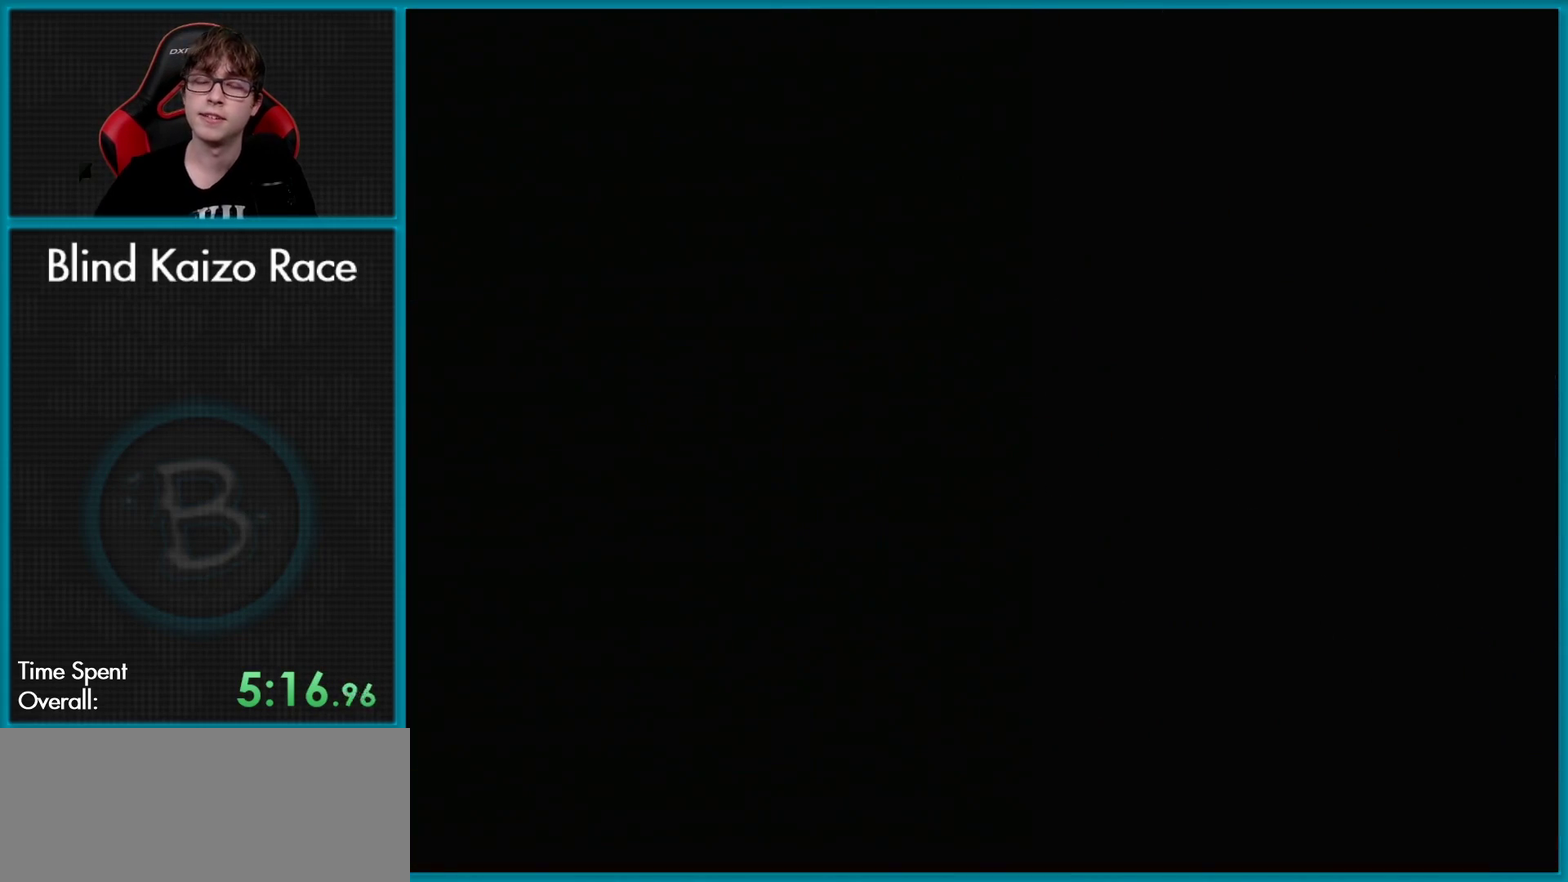
{"buttons": [], "events": []}
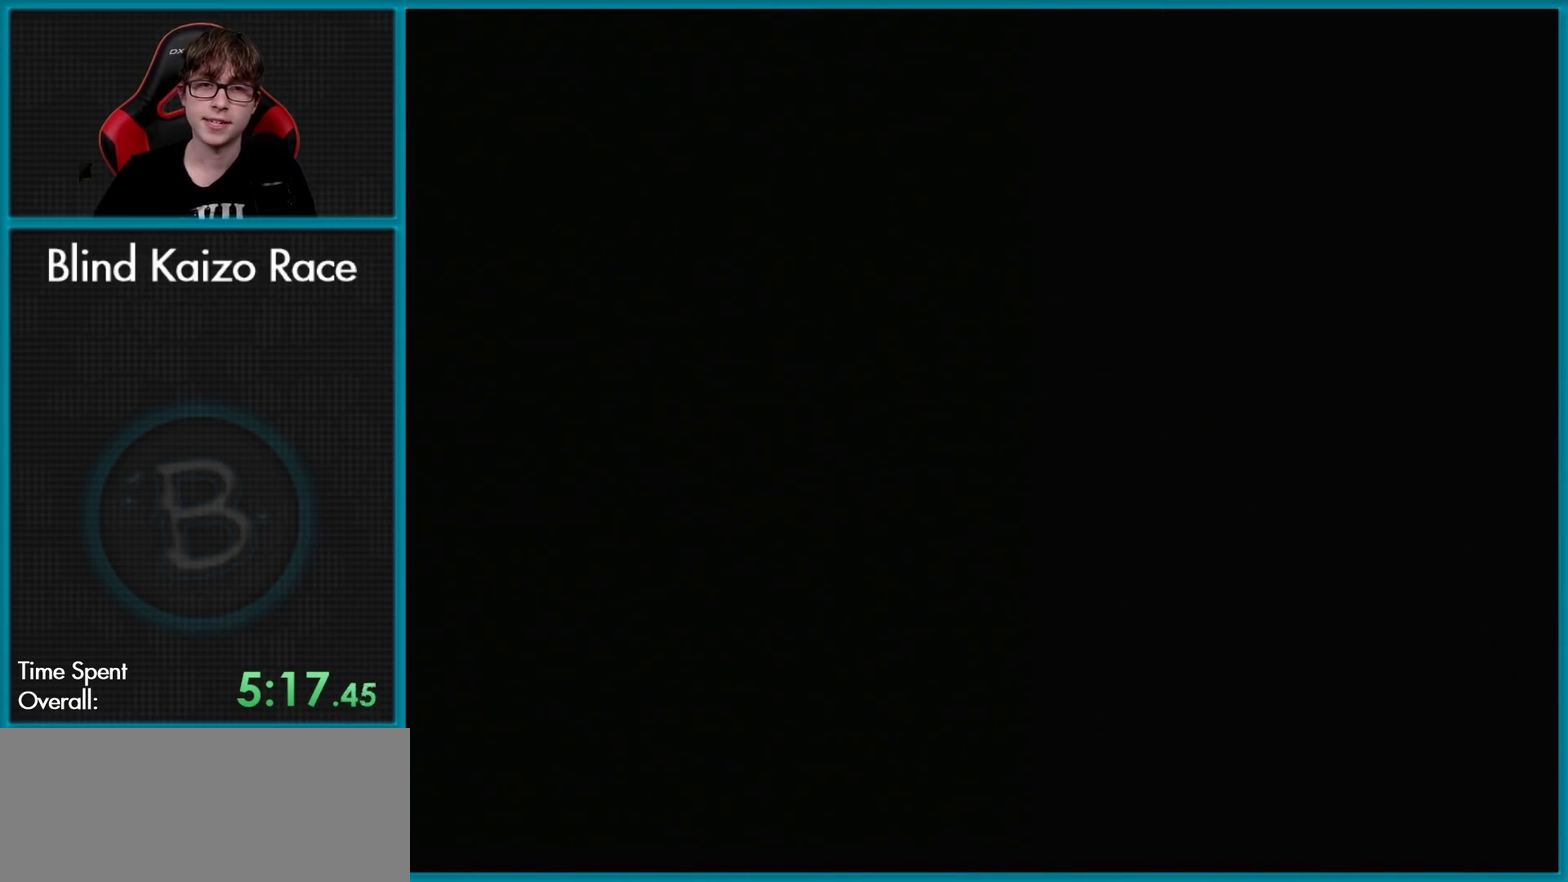
{"buttons": [], "events": []}
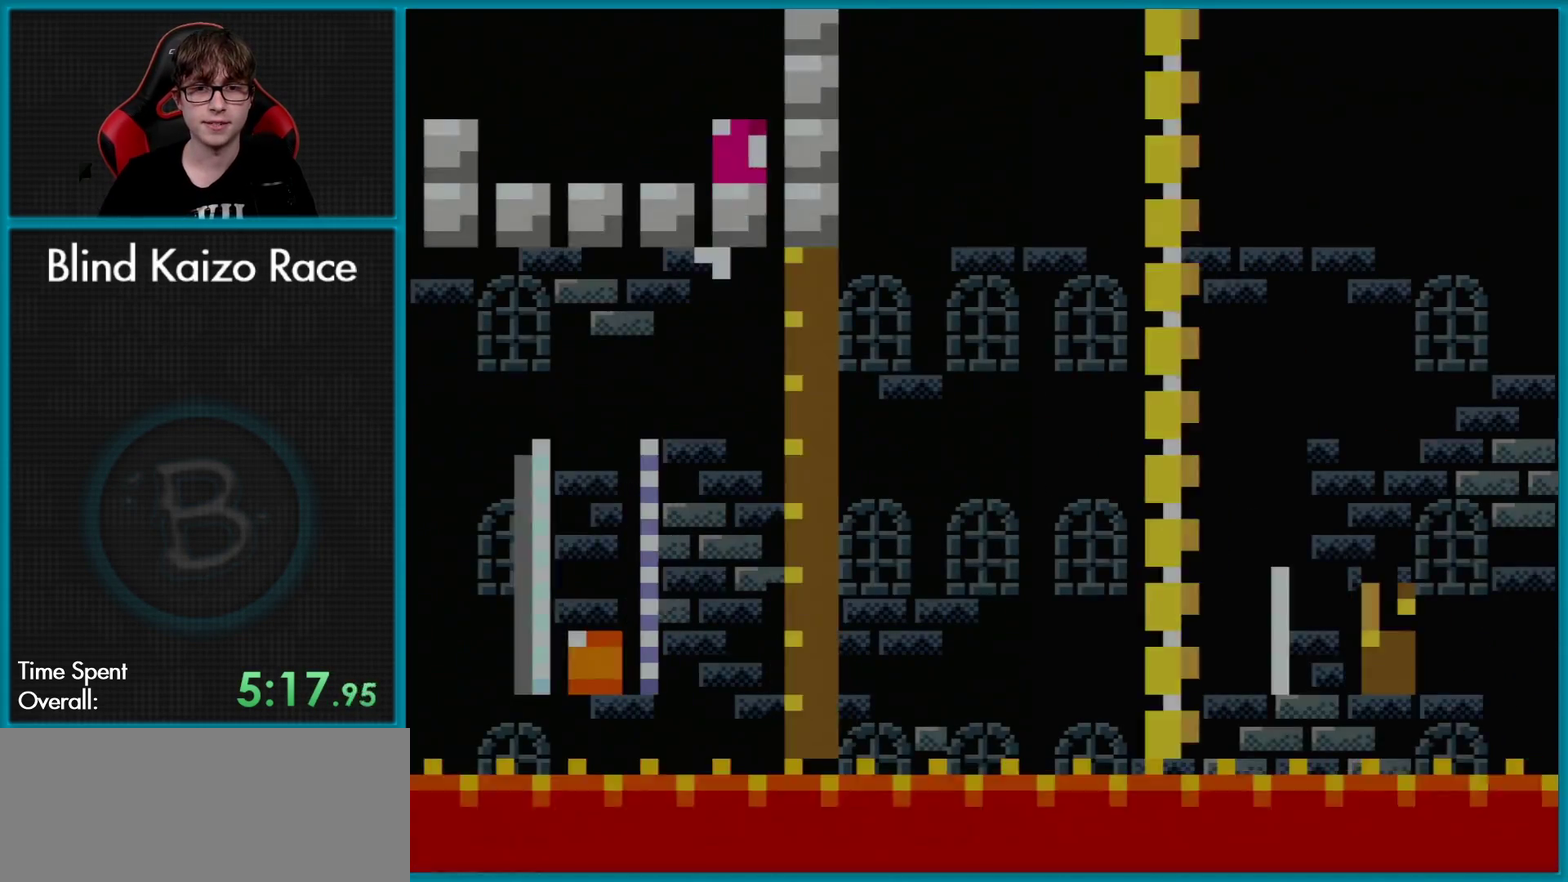
{"buttons": ["X", "DPAD_LEFT"], "events": [[467, "DPAD_LEFT", "down"], [467, "X", "down"]]}
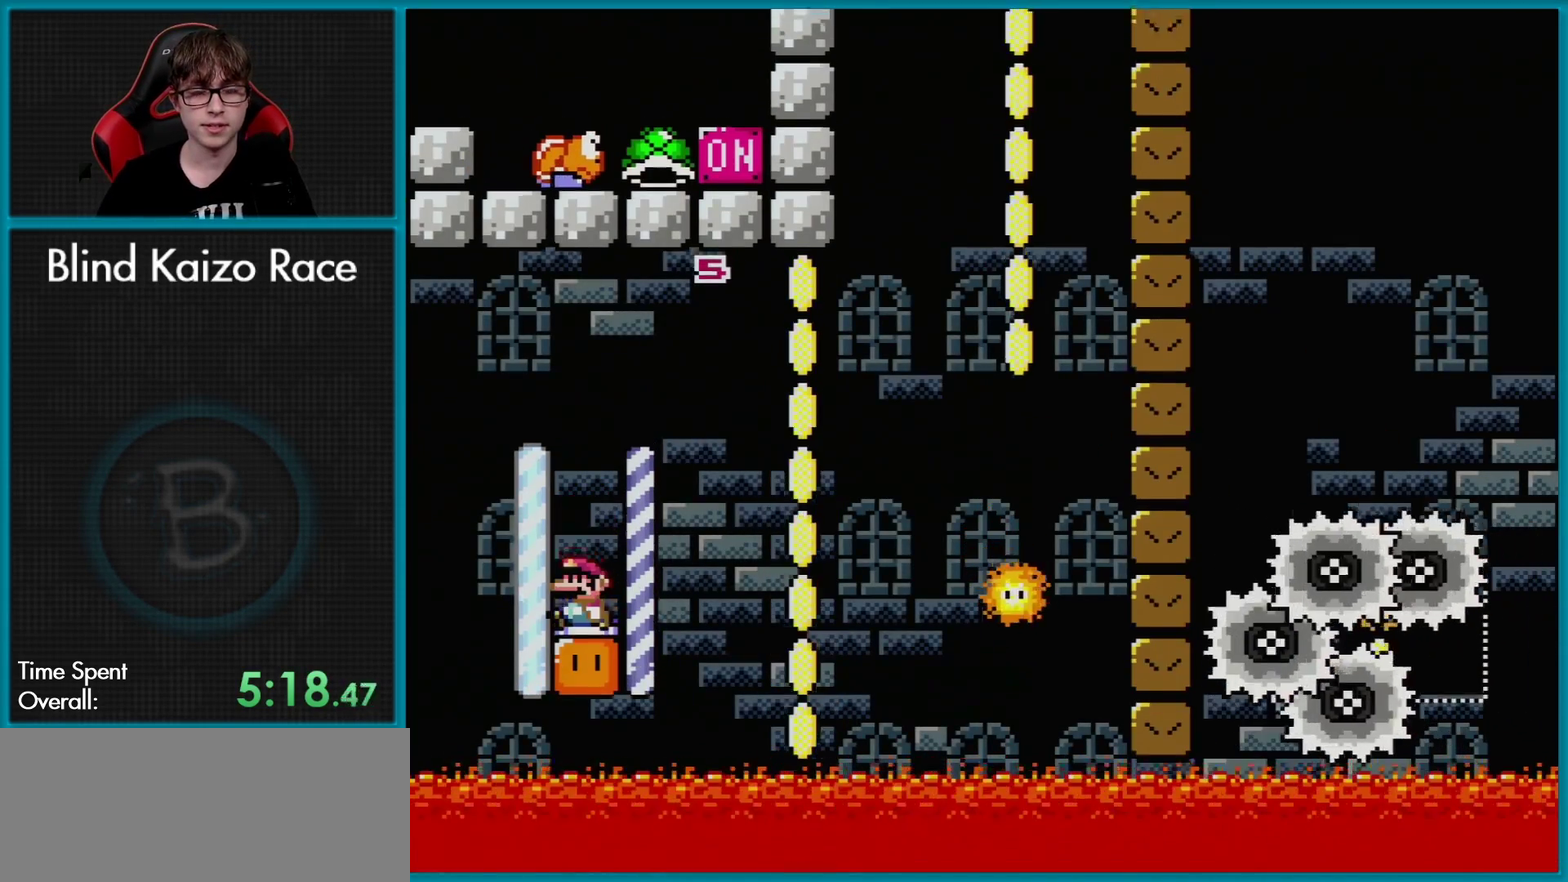
{"buttons": ["A", "X"], "events": [[50, "X", "up"], [84, "DPAD_LEFT", "up"], [150, "X", "down"], [167, "DPAD_RIGHT", "down"], [384, "A", "down"], [434, "DPAD_RIGHT", "up"]]}
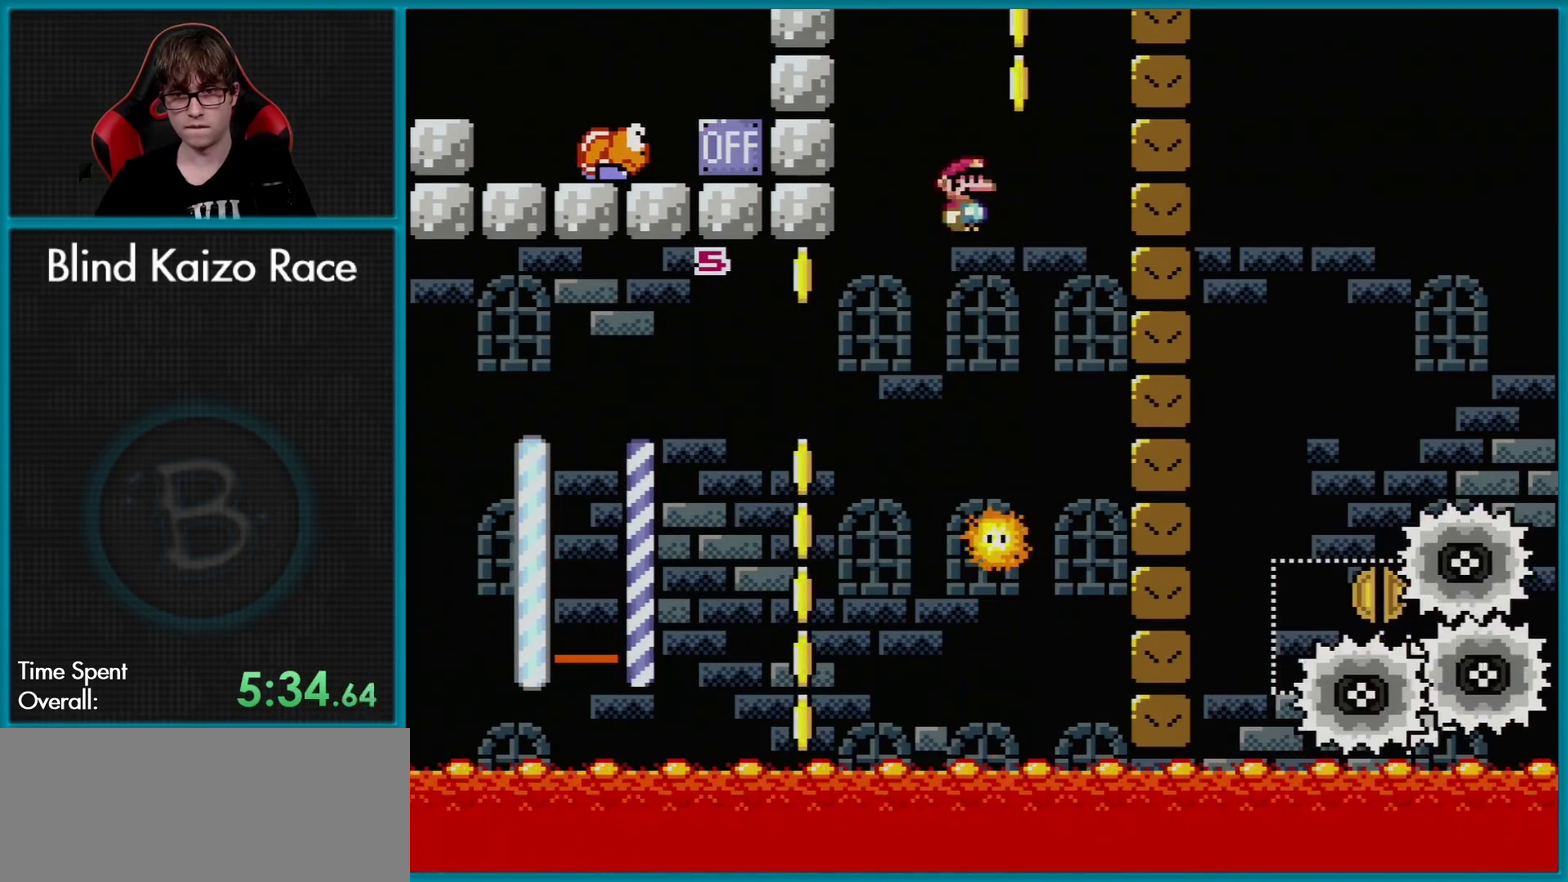
{"buttons": ["A", "X", "DPAD_LEFT"], "events": [[67, "DPAD_RIGHT", "down"], [300, "DPAD_RIGHT", "up"], [400, "DPAD_LEFT", "down"]]}
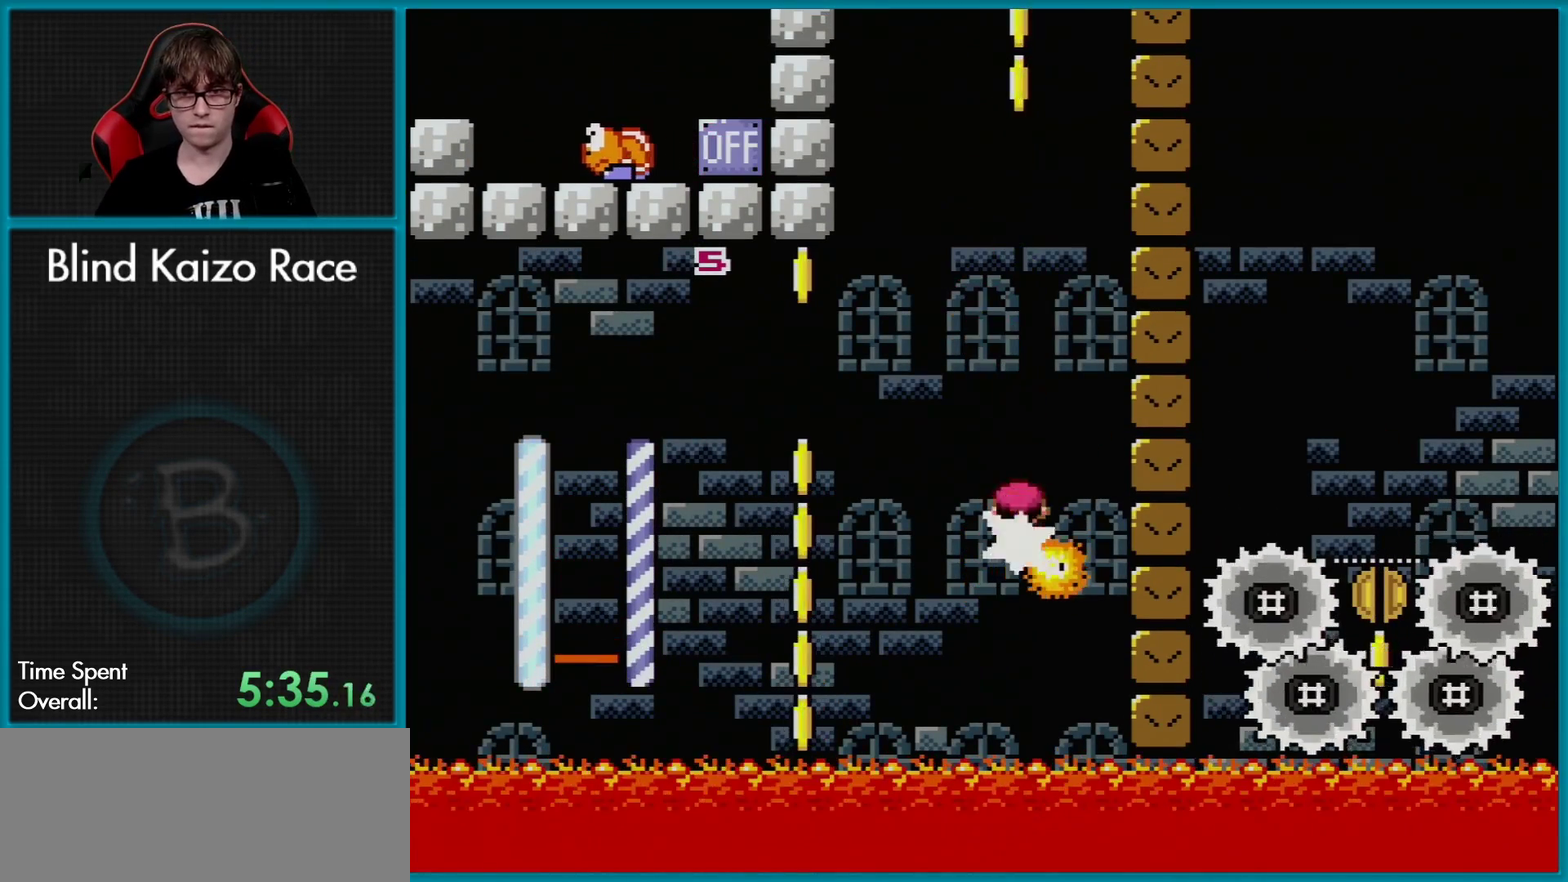
{"buttons": ["X", "DPAD_RIGHT"], "events": [[100, "DPAD_LEFT", "up"], [184, "A", "up"], [351, "DPAD_RIGHT", "down"]]}
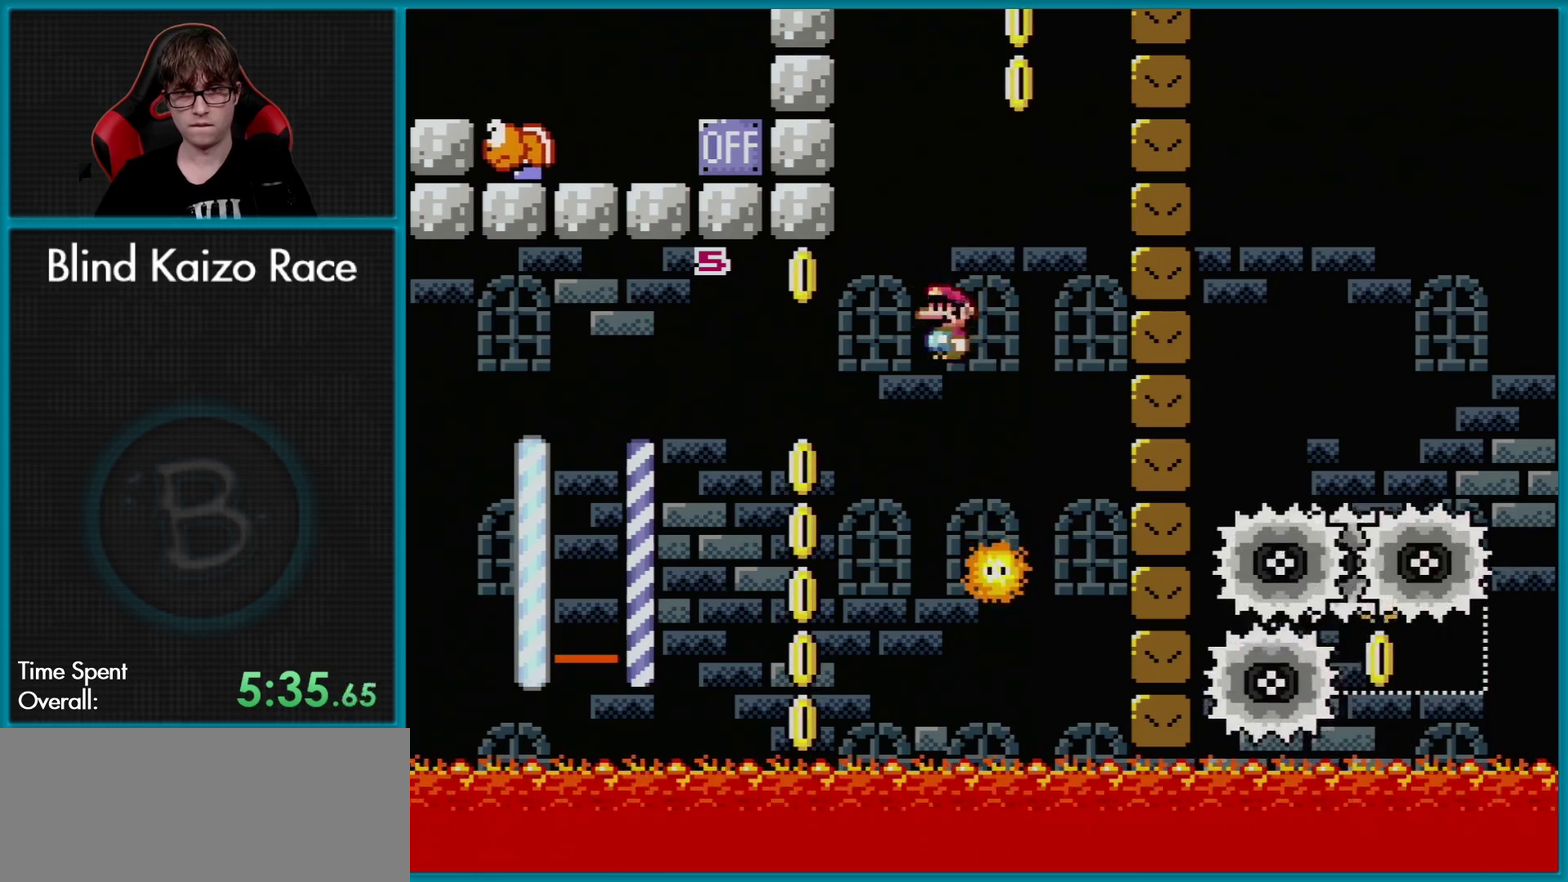
{"buttons": ["A", "X"], "events": [[16, "A", "down"], [467, "DPAD_RIGHT", "up"]]}